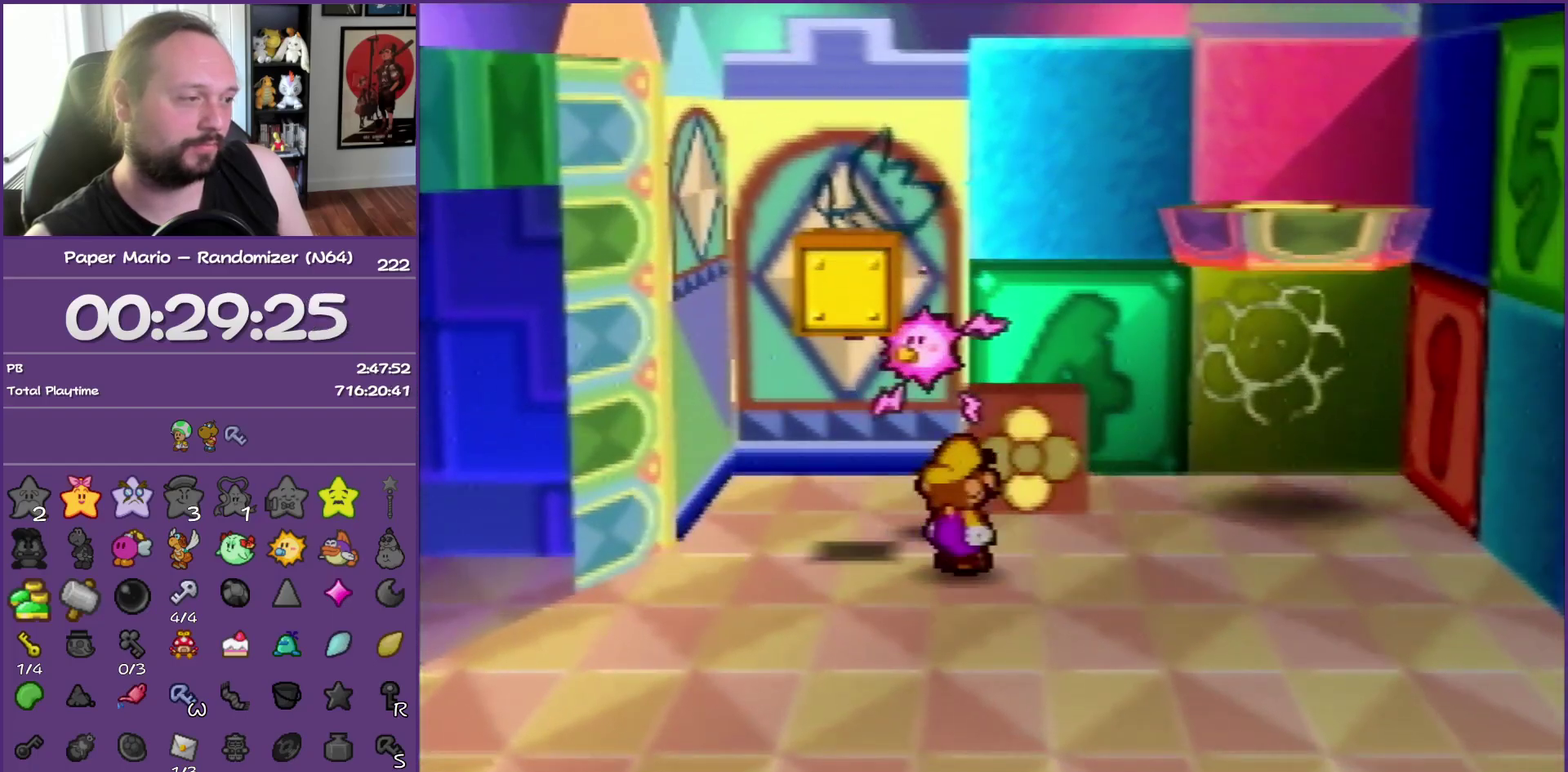
Gameplay with a controller (Nintendo layout); each line is a JSON object with the inputs held at the frame after it. "events" lists button and stick changes between this image and that frame as [ms after this image, input, new state], when the widget could be followed in between. This overlay highlights the sticks when they move; stick clicks (L3) are not distinguishable. Not read: L3 R3.
{"buttons": [], "left_stick": "left", "events": [[50, "left_stick", "center"], [117, "left_stick", "down-left"], [200, "left_stick", "down"], [250, "left_stick", "down-right"], [267, "A", "down"], [283, "B", "down"], [333, "left_stick", "up-right"], [400, "left_stick", "up-left"], [467, "A", "up"], [467, "B", "up"], [467, "left_stick", "left"]]}
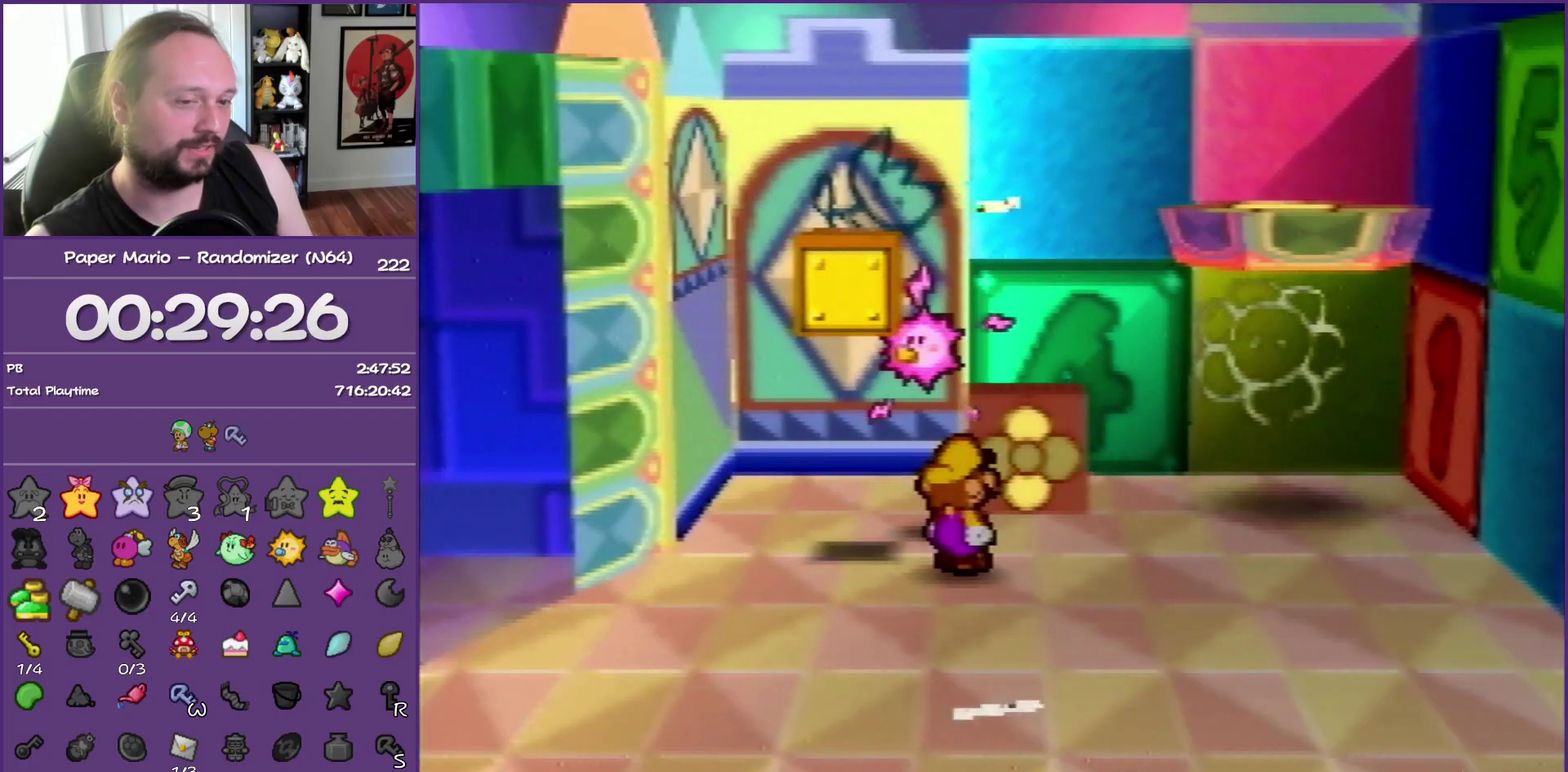
{"buttons": ["Z"], "left_stick": "left", "events": [[467, "Z", "down"]]}
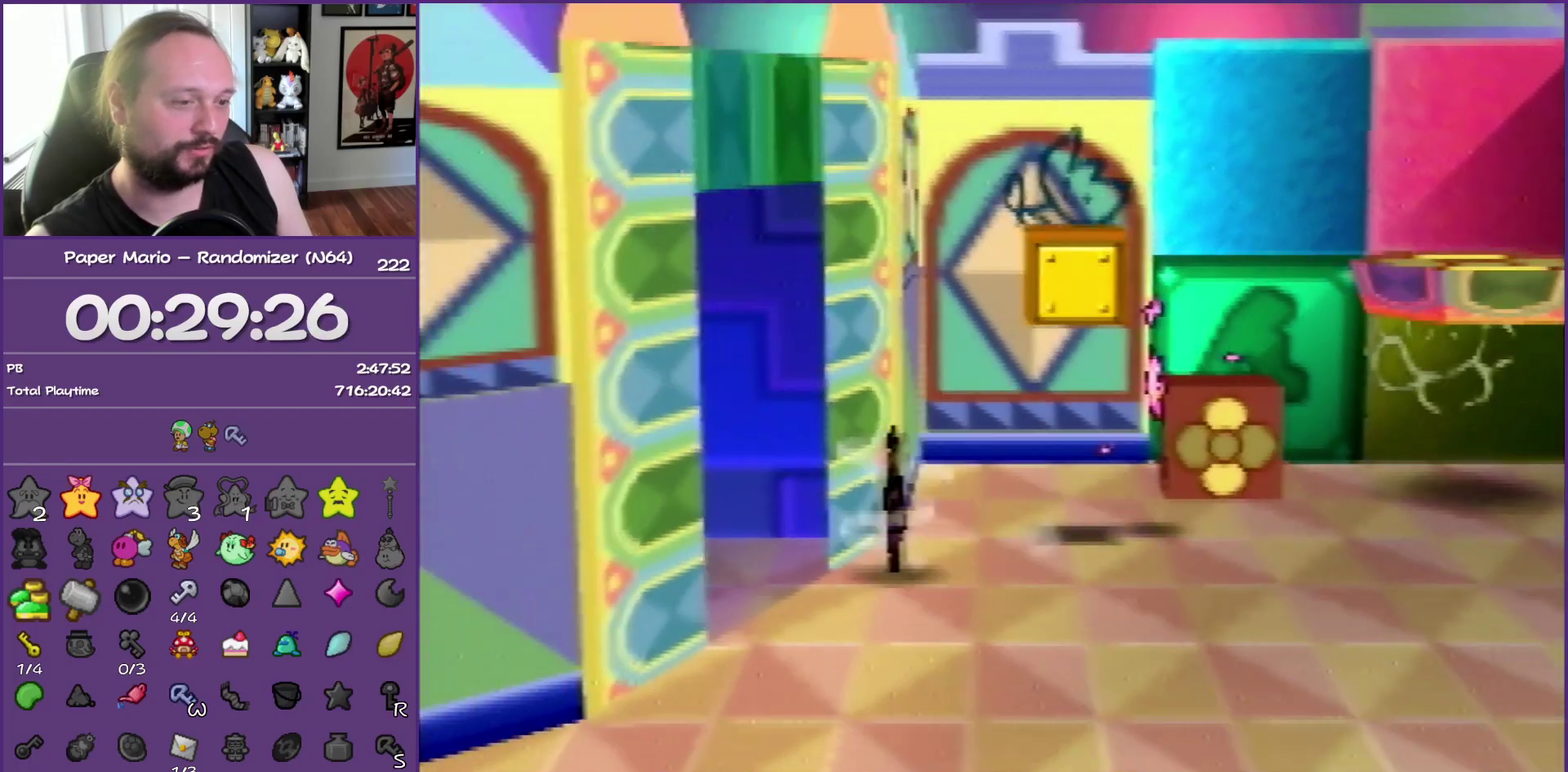
{"buttons": ["B"], "left_stick": "center", "events": [[233, "B", "down"], [233, "Z", "up"], [317, "left_stick", "center"]]}
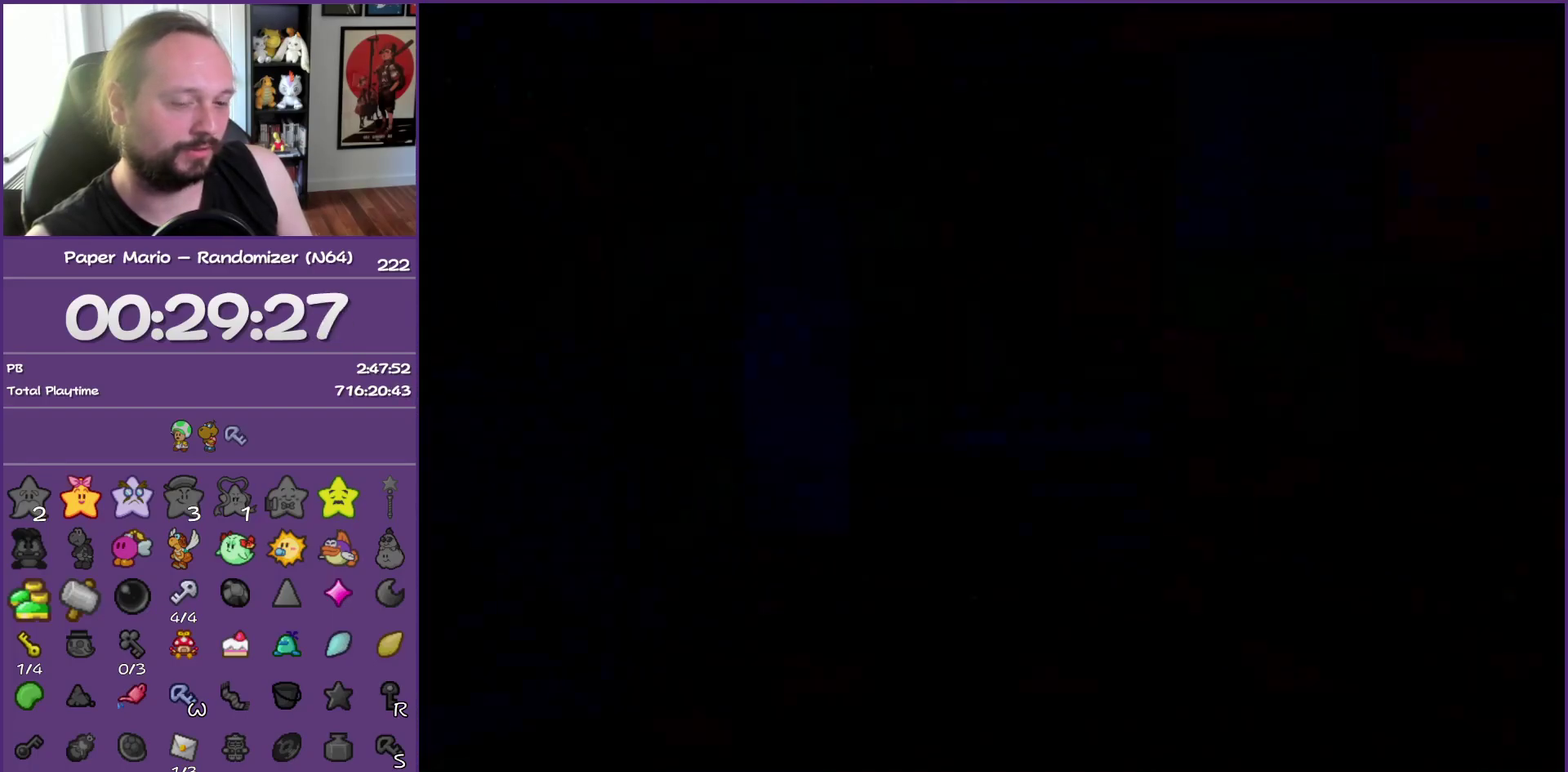
{"buttons": ["B"], "left_stick": "center", "events": []}
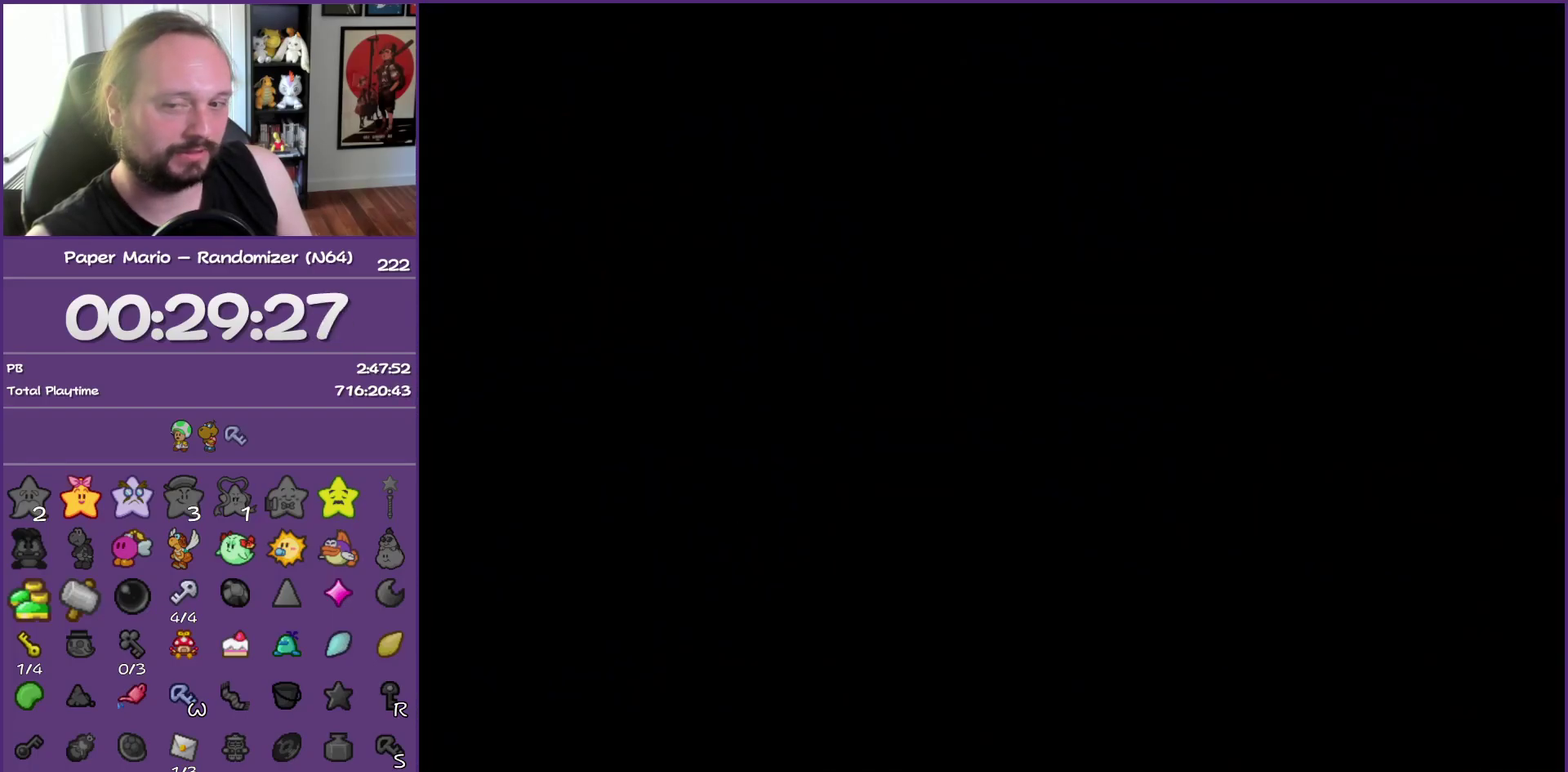
{"buttons": ["B"], "left_stick": "center", "events": []}
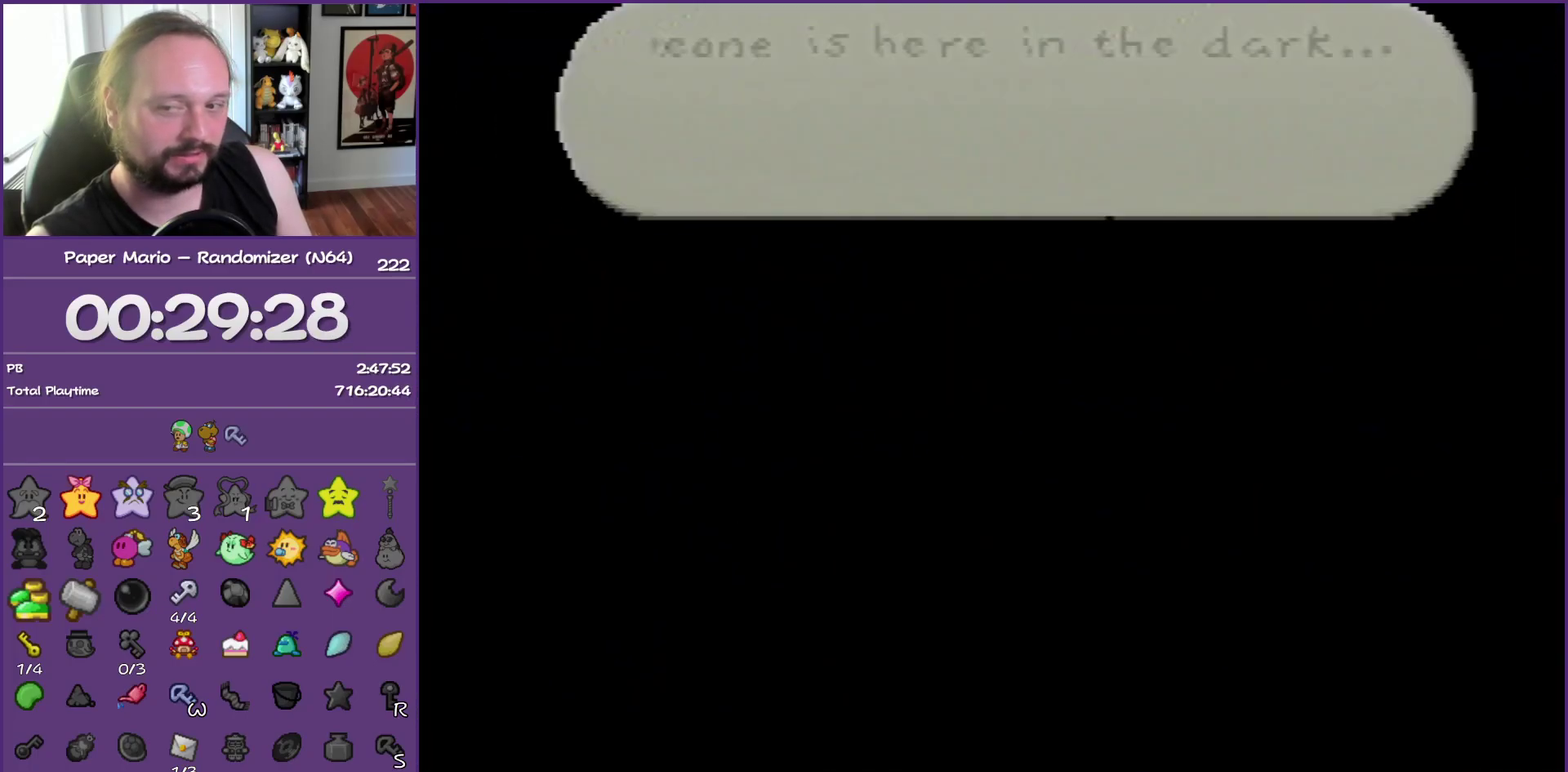
{"buttons": ["B"], "left_stick": "center", "events": []}
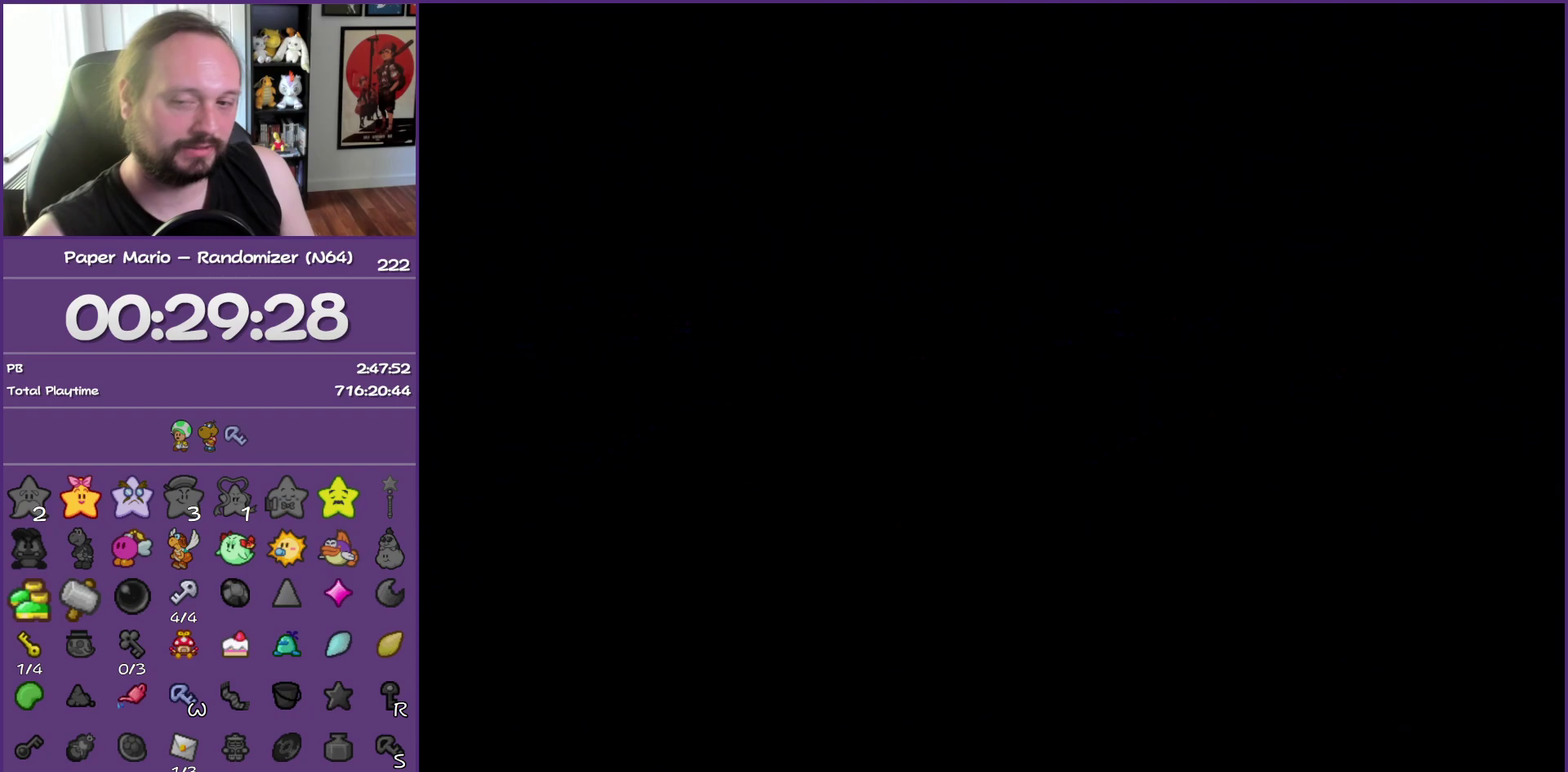
{"buttons": ["B"], "left_stick": "center", "events": []}
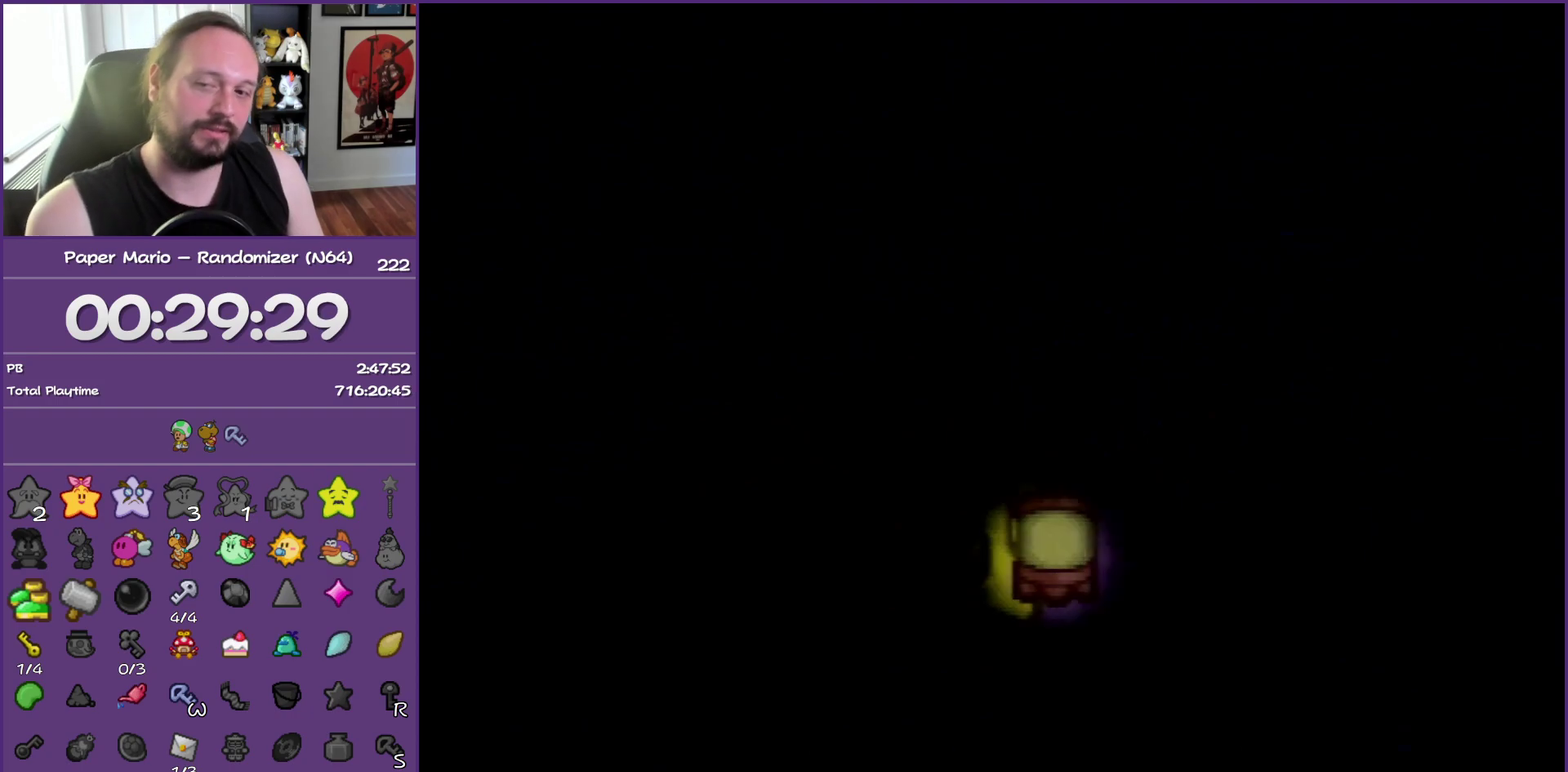
{"buttons": ["B"], "left_stick": "center", "events": []}
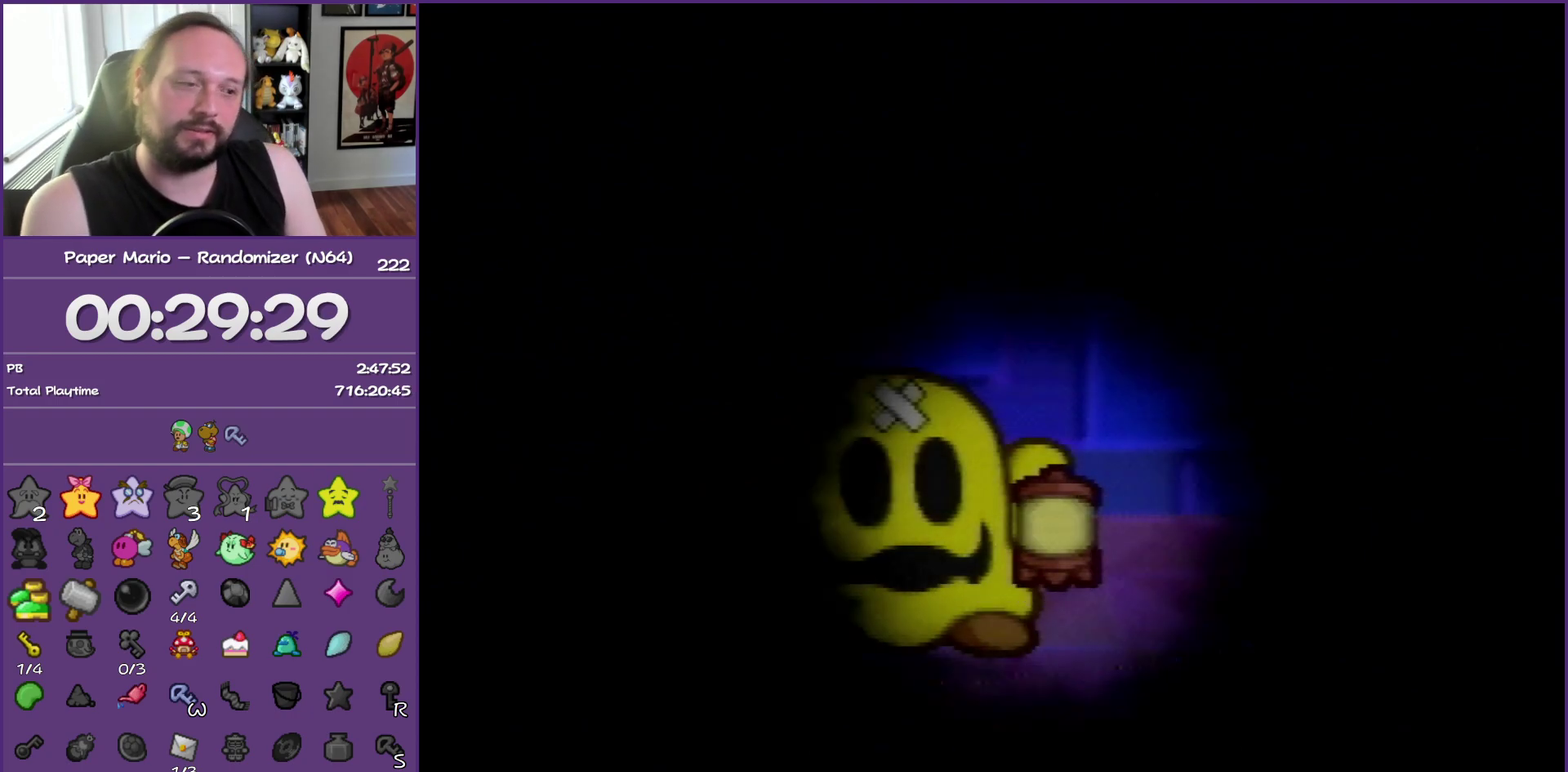
{"buttons": ["B"], "left_stick": "center", "events": []}
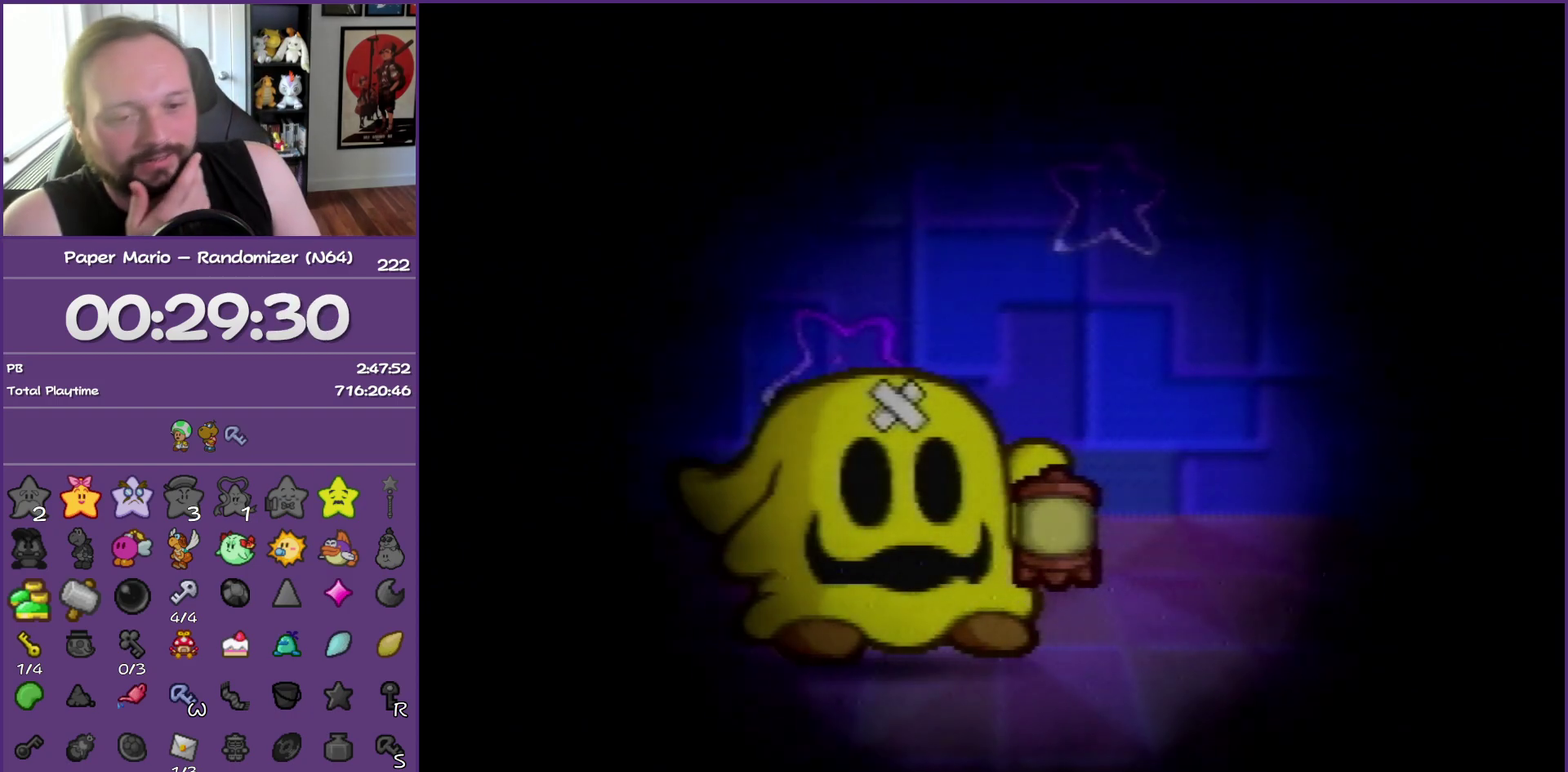
{"buttons": ["B"], "left_stick": "center", "events": []}
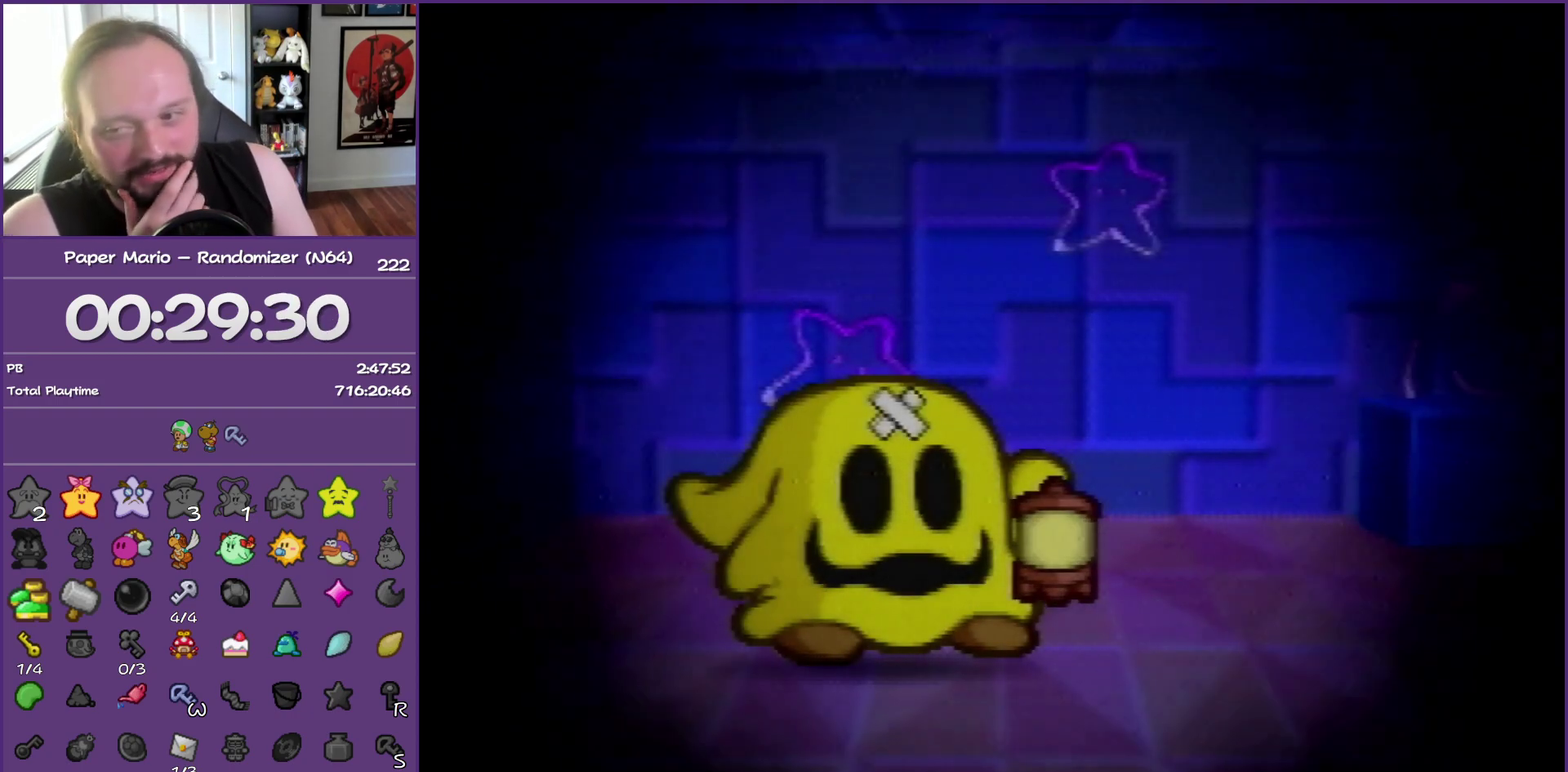
{"buttons": ["B"], "left_stick": "center", "events": []}
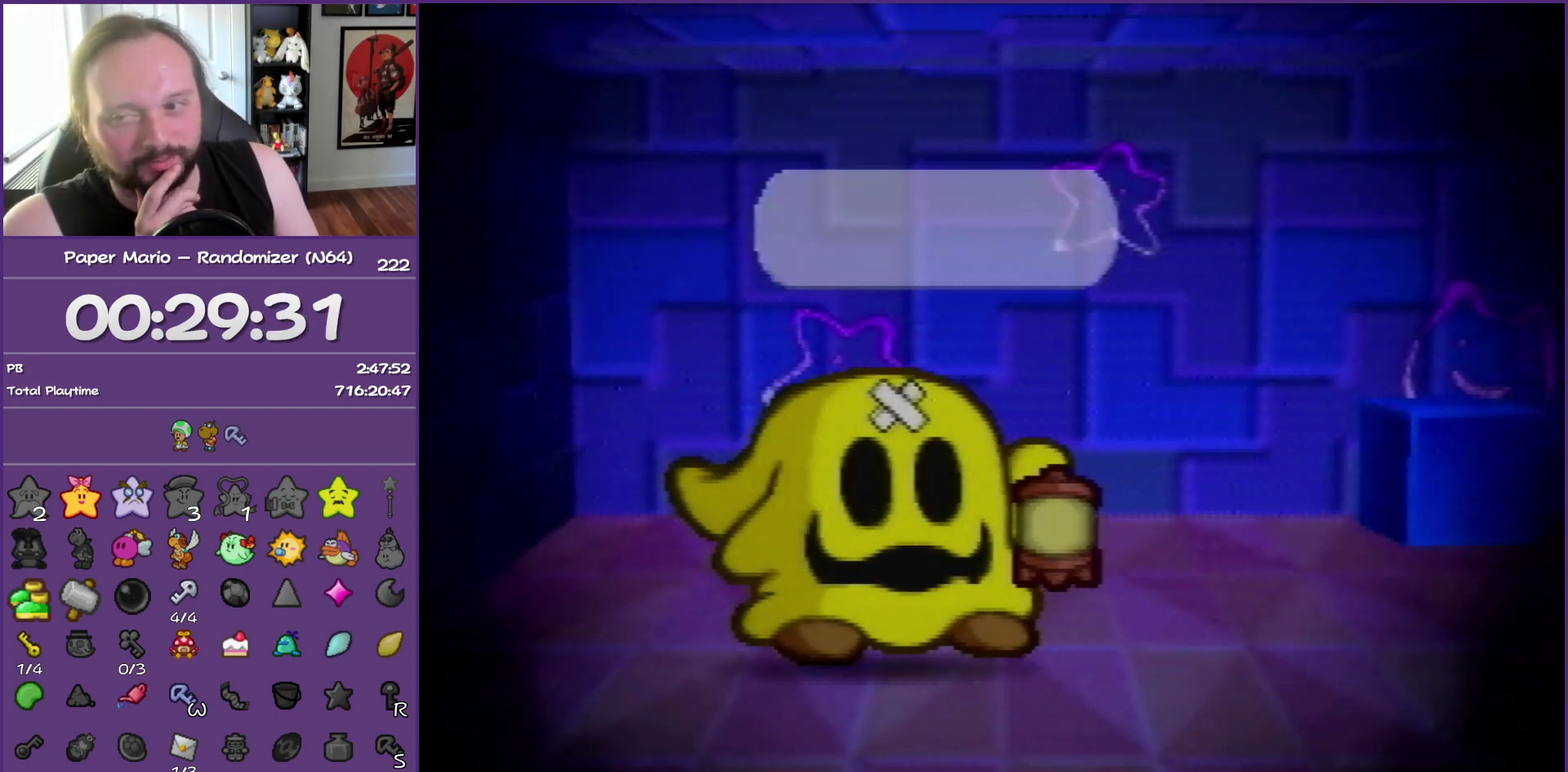
{"buttons": ["B"], "left_stick": "center", "events": []}
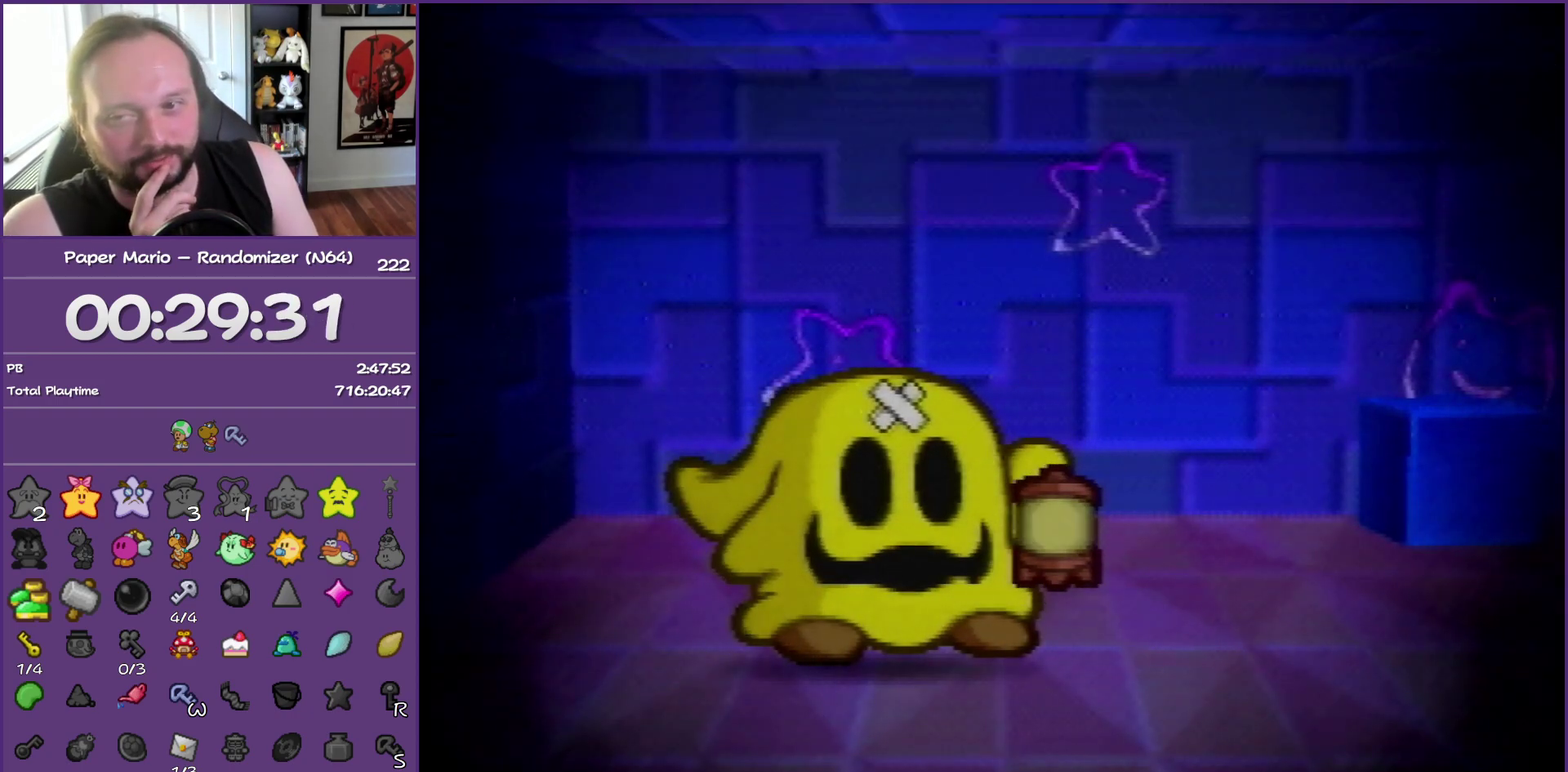
{"buttons": ["B"], "left_stick": "center", "events": []}
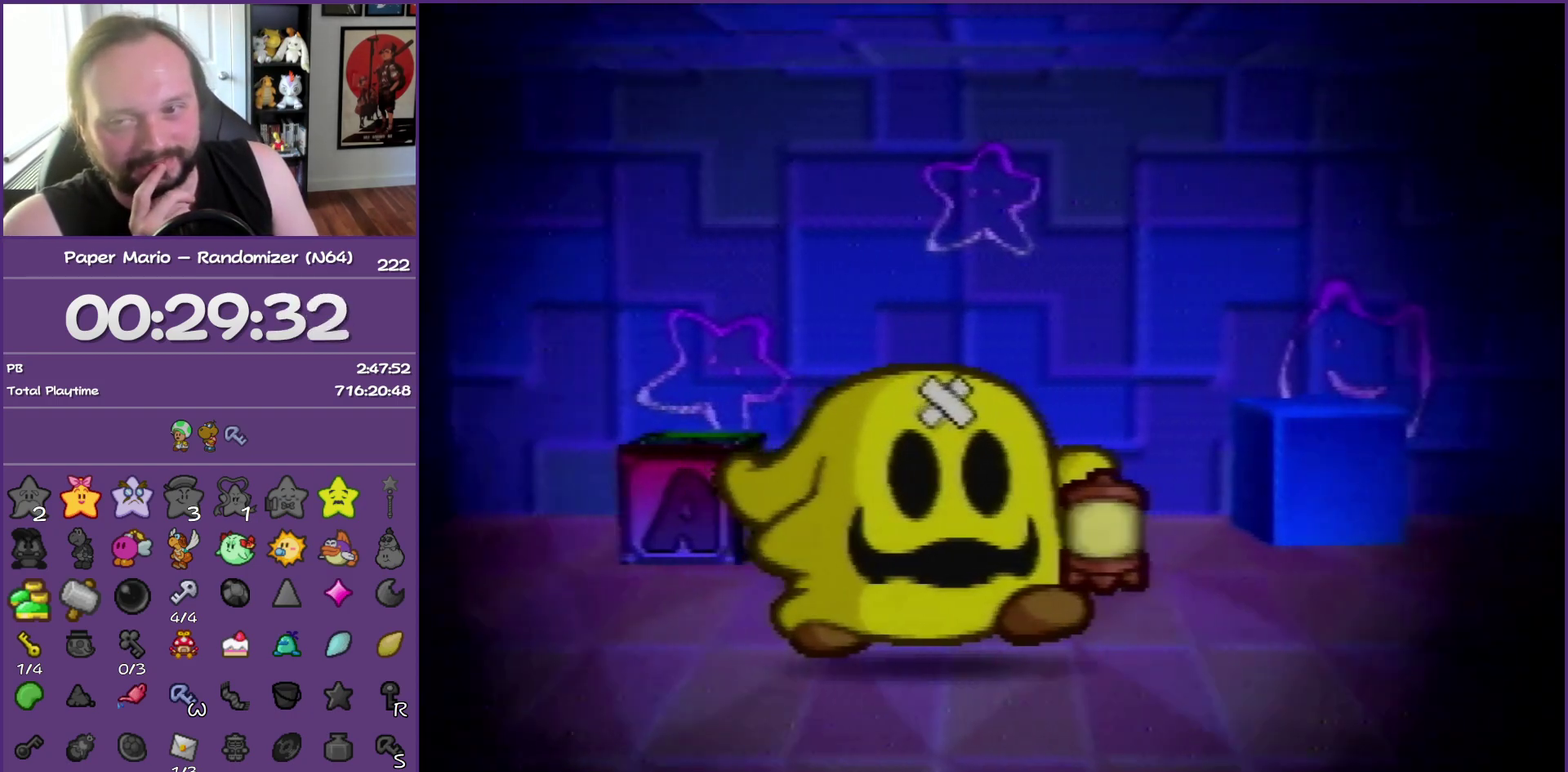
{"buttons": ["B"], "left_stick": "center", "events": []}
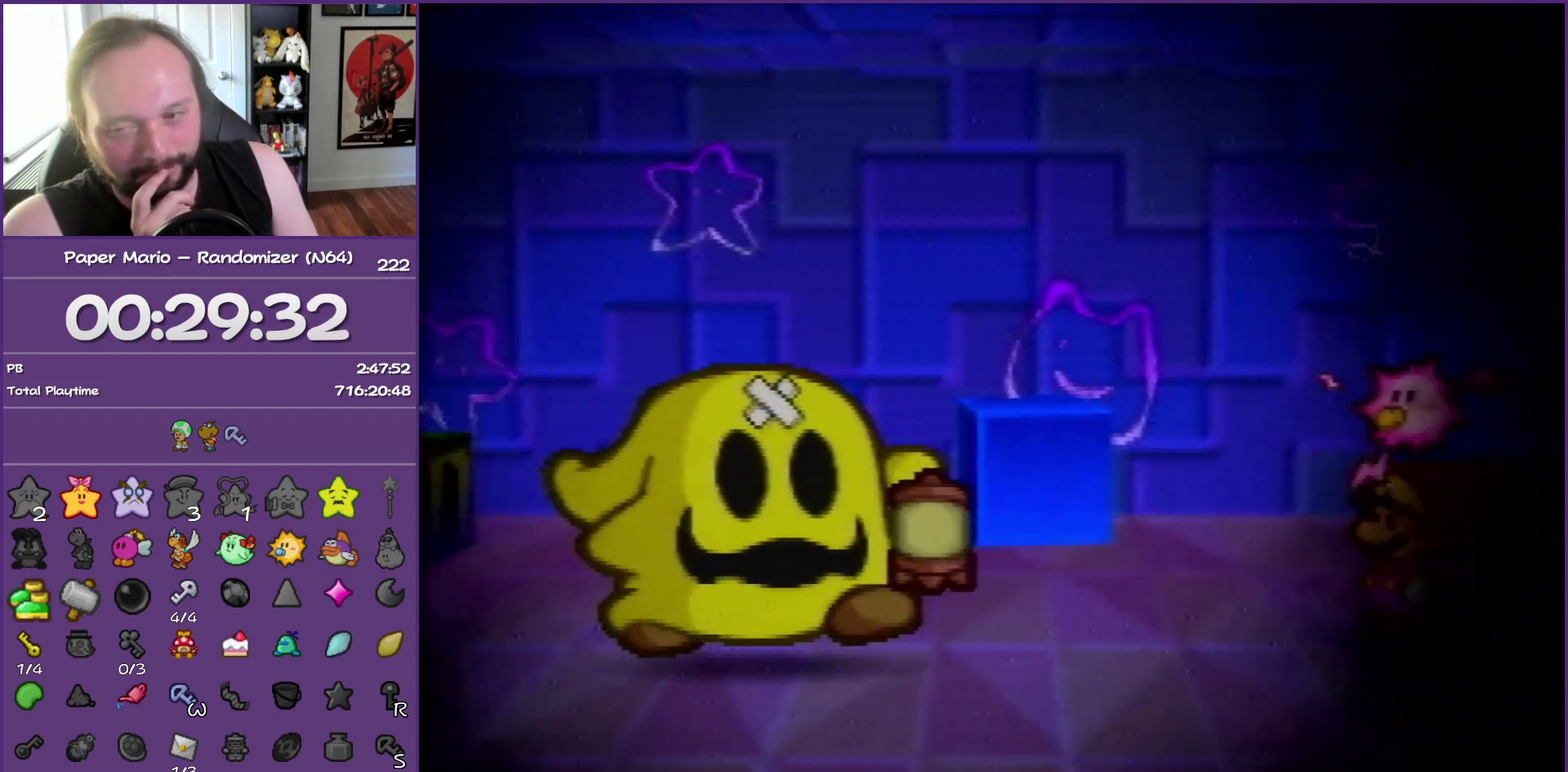
{"buttons": ["B"], "left_stick": "center", "events": []}
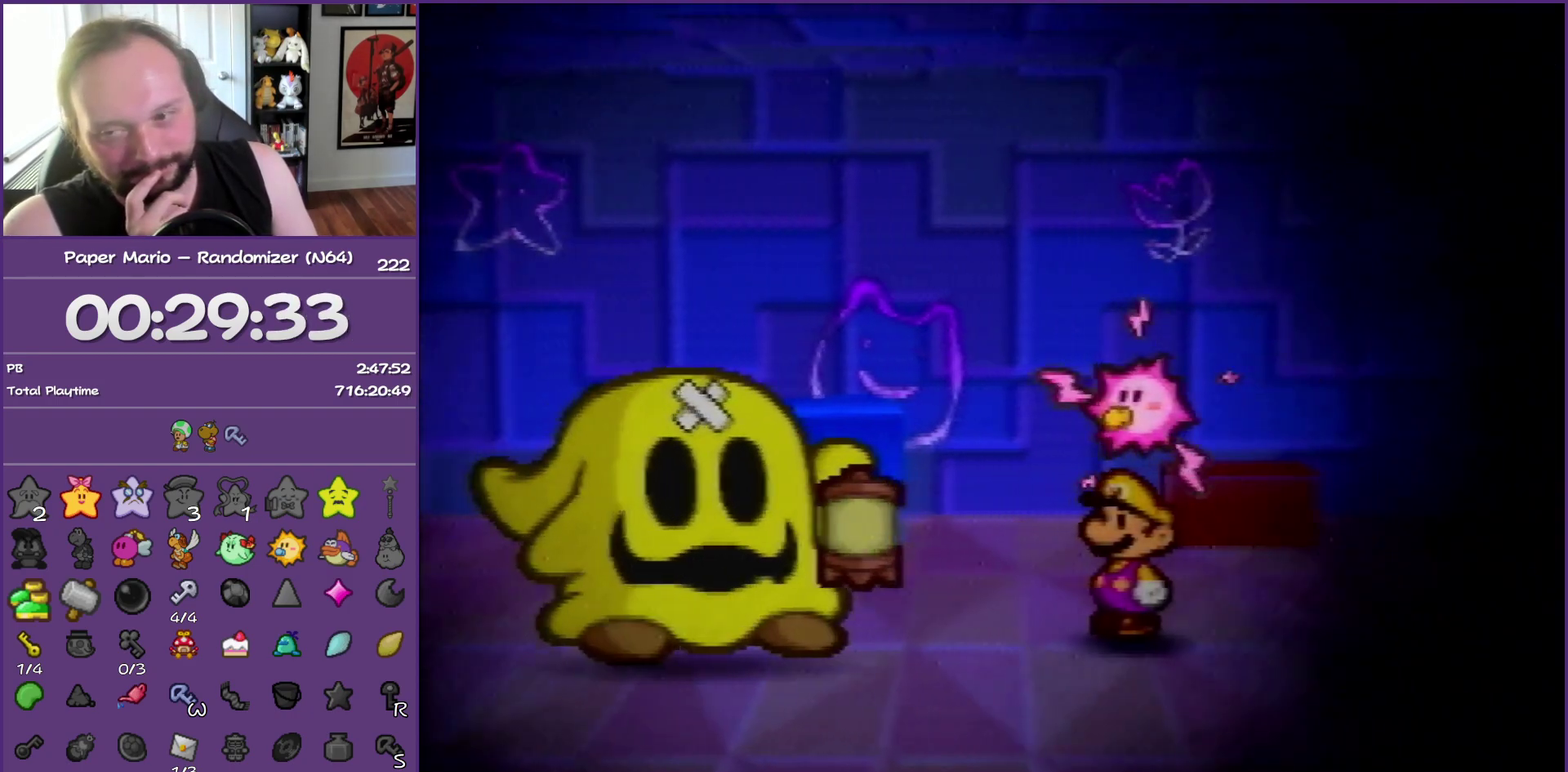
{"buttons": ["B"], "left_stick": "center", "events": []}
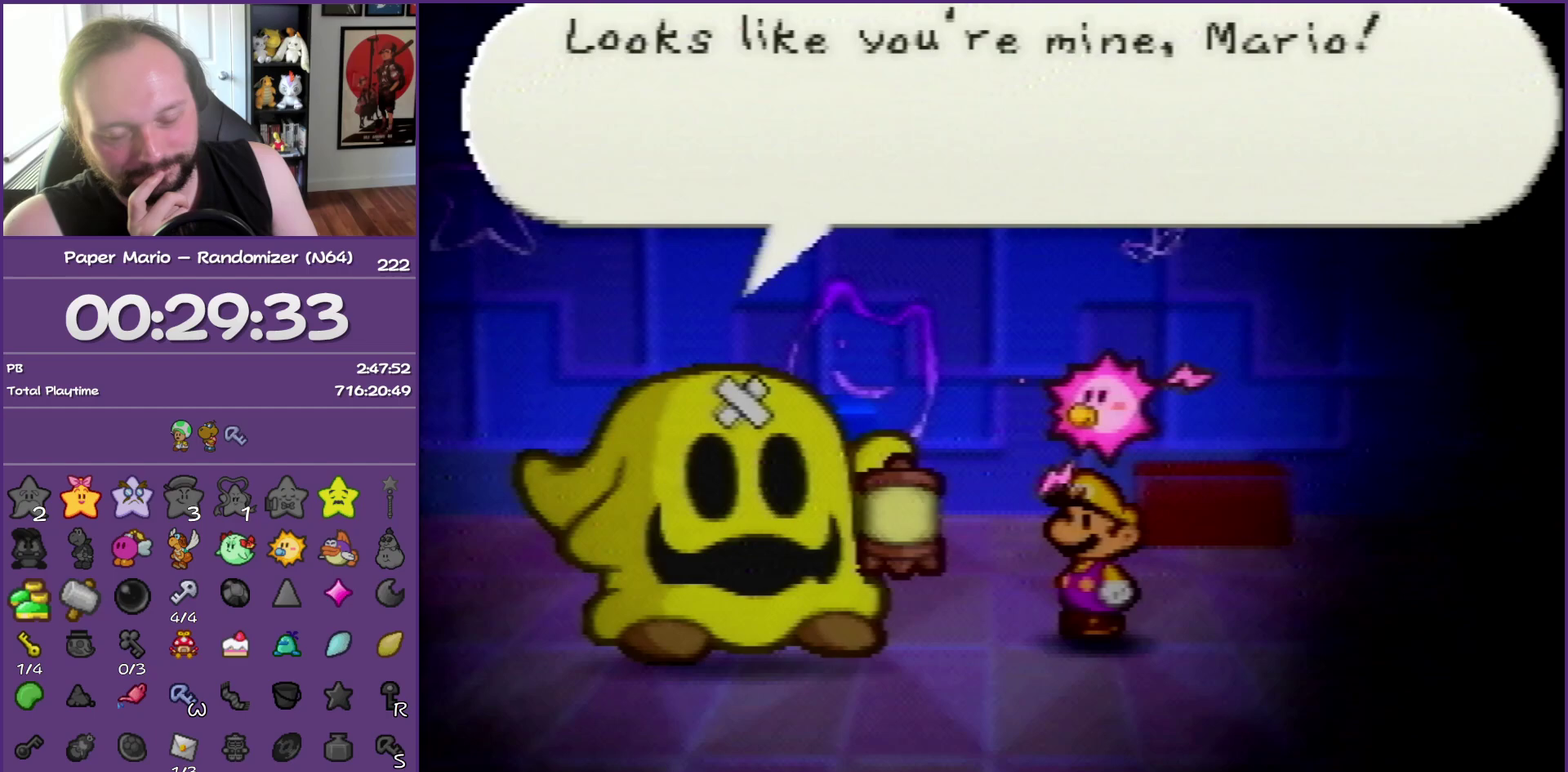
{"buttons": ["B"], "left_stick": "center", "events": []}
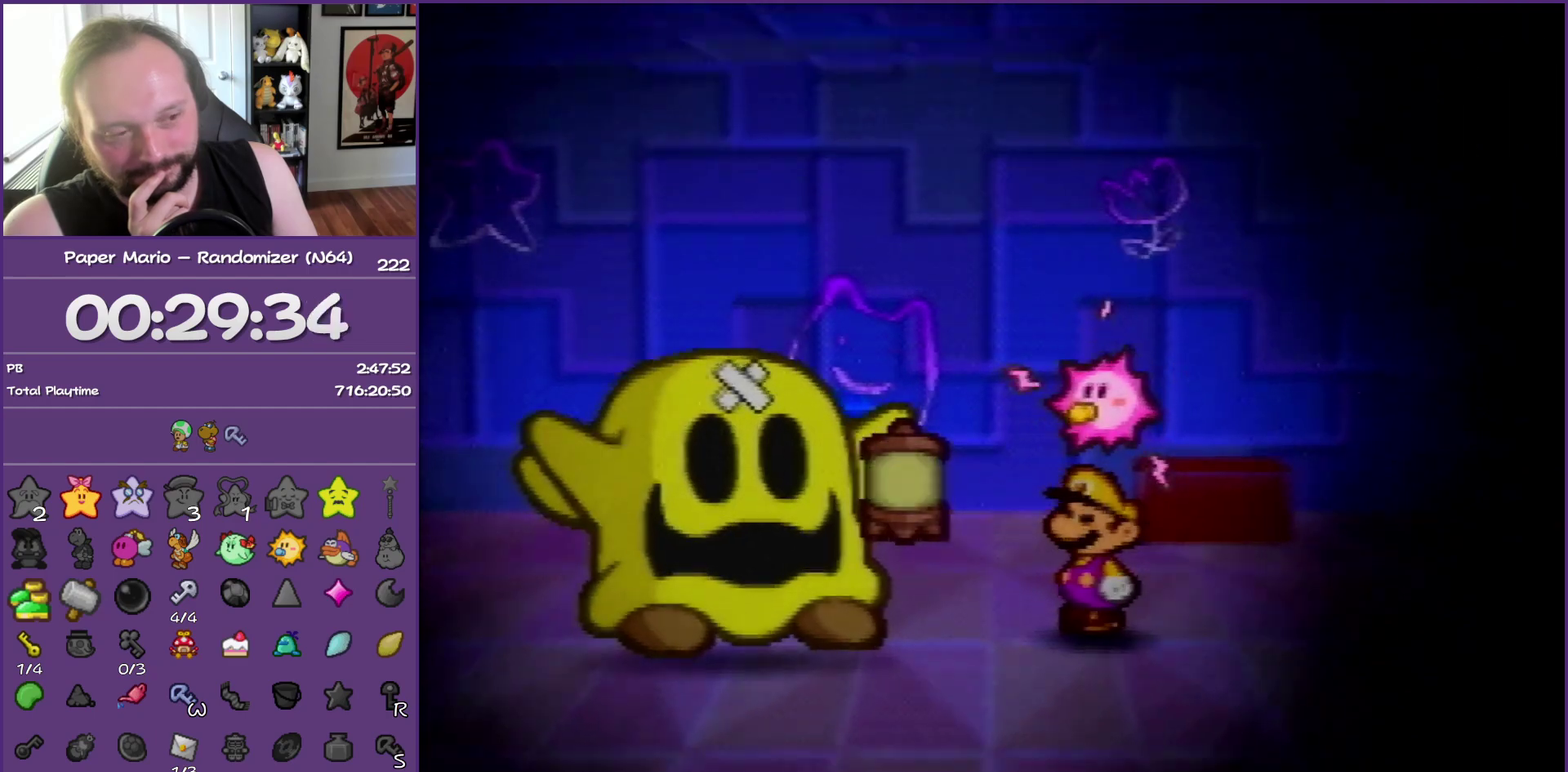
{"buttons": ["B"], "left_stick": "center", "events": []}
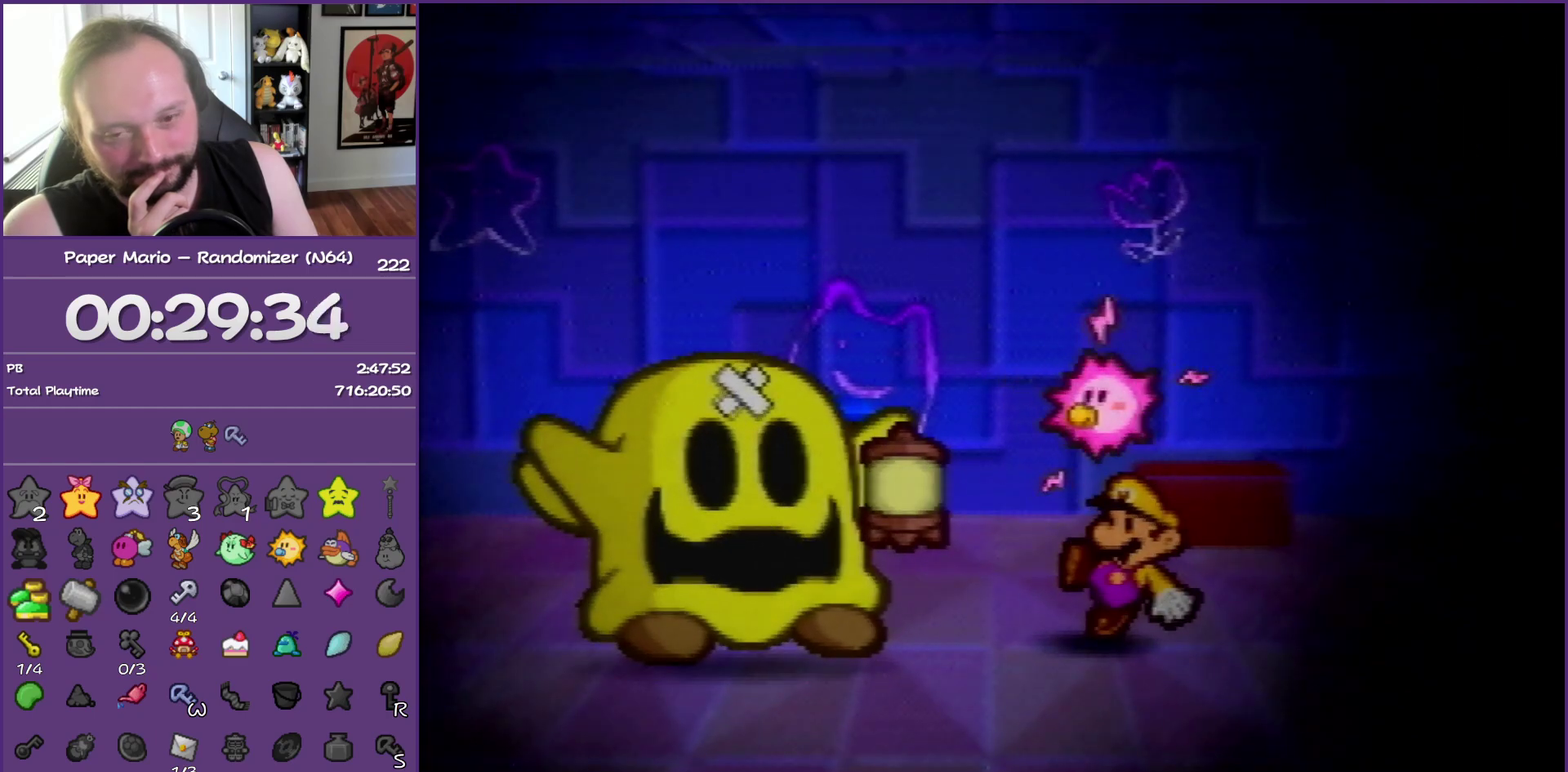
{"buttons": ["B"], "left_stick": "center", "events": []}
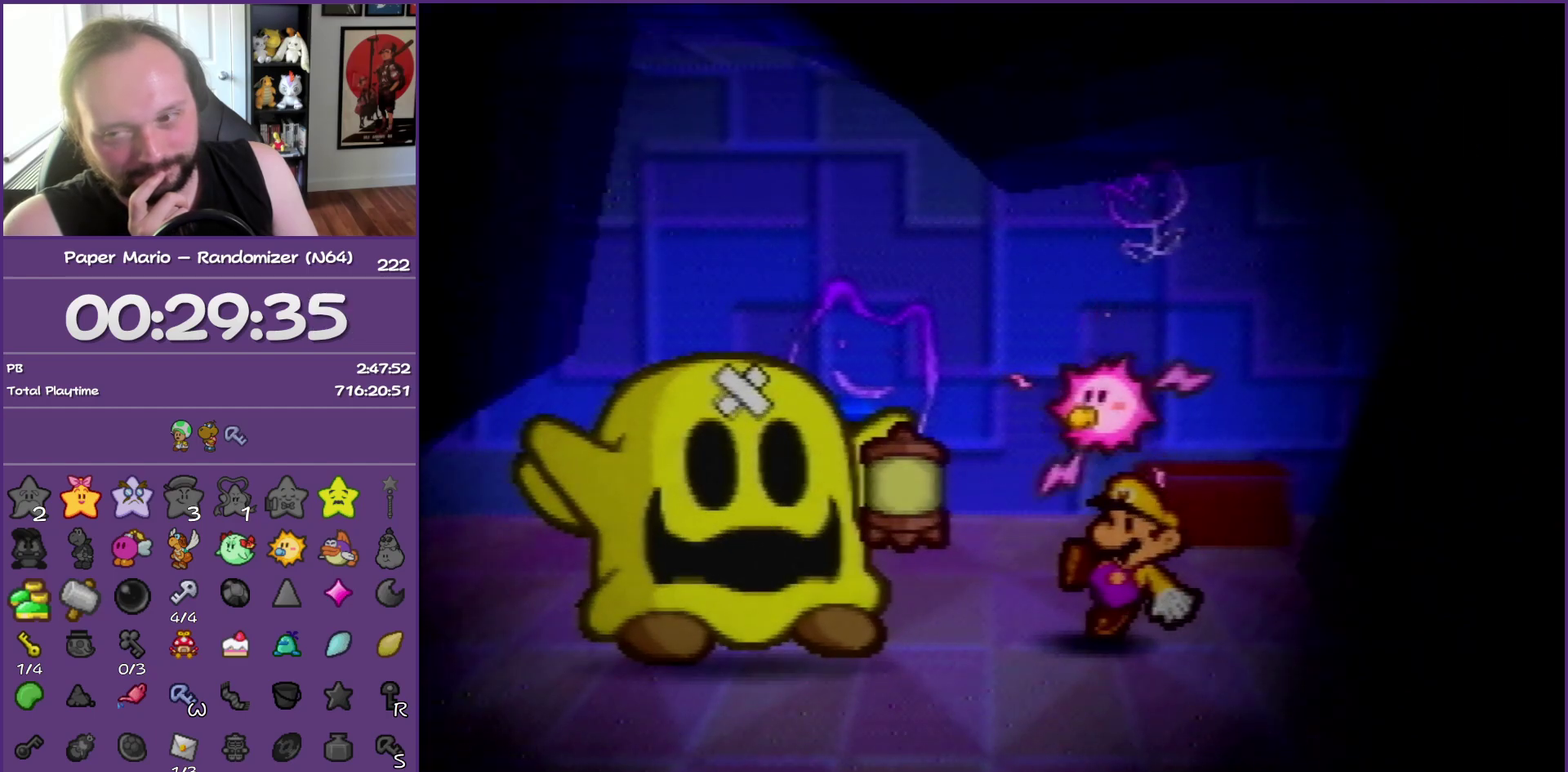
{"buttons": ["B"], "left_stick": "center", "events": []}
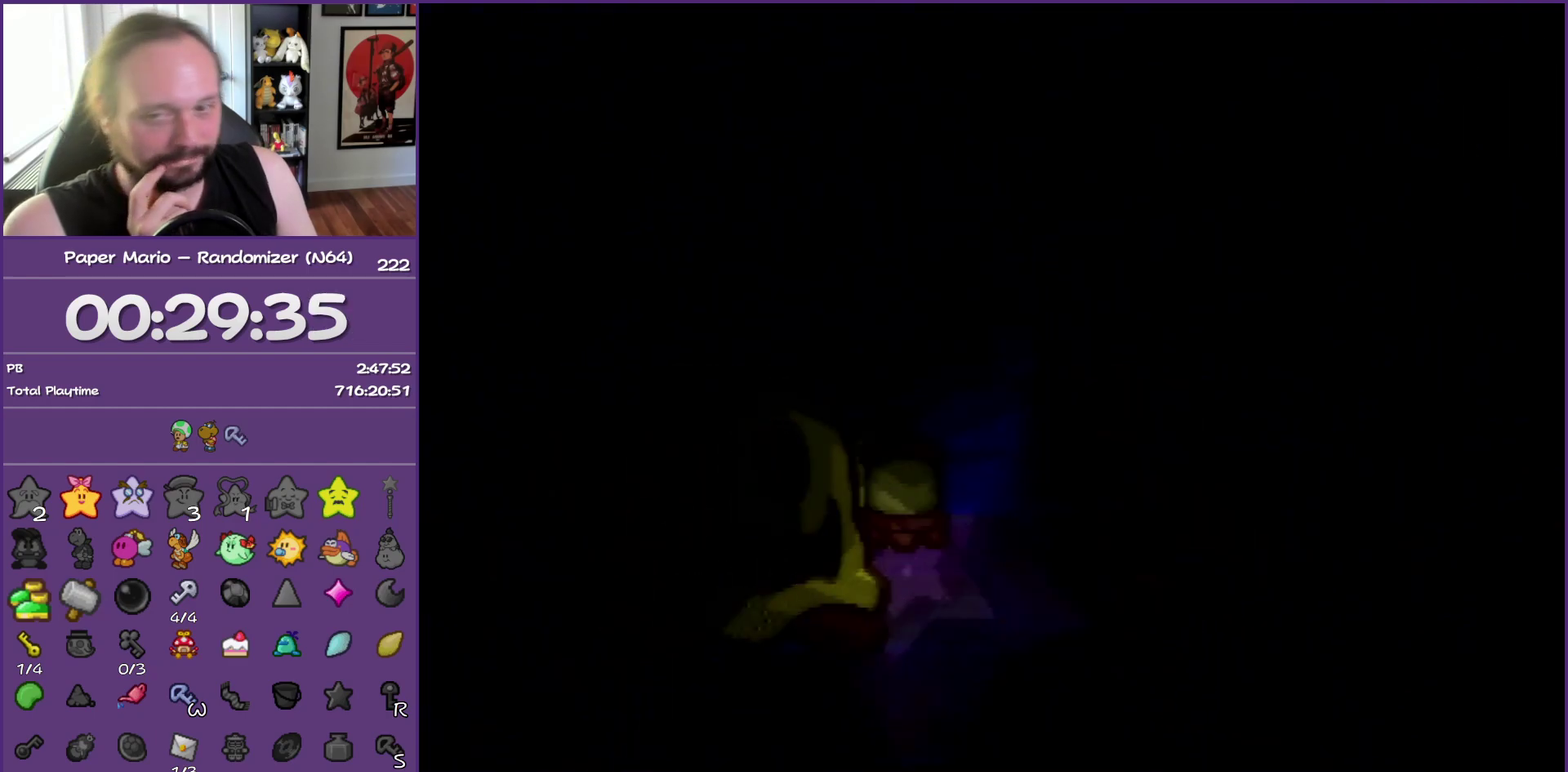
{"buttons": ["B"], "left_stick": "center", "events": []}
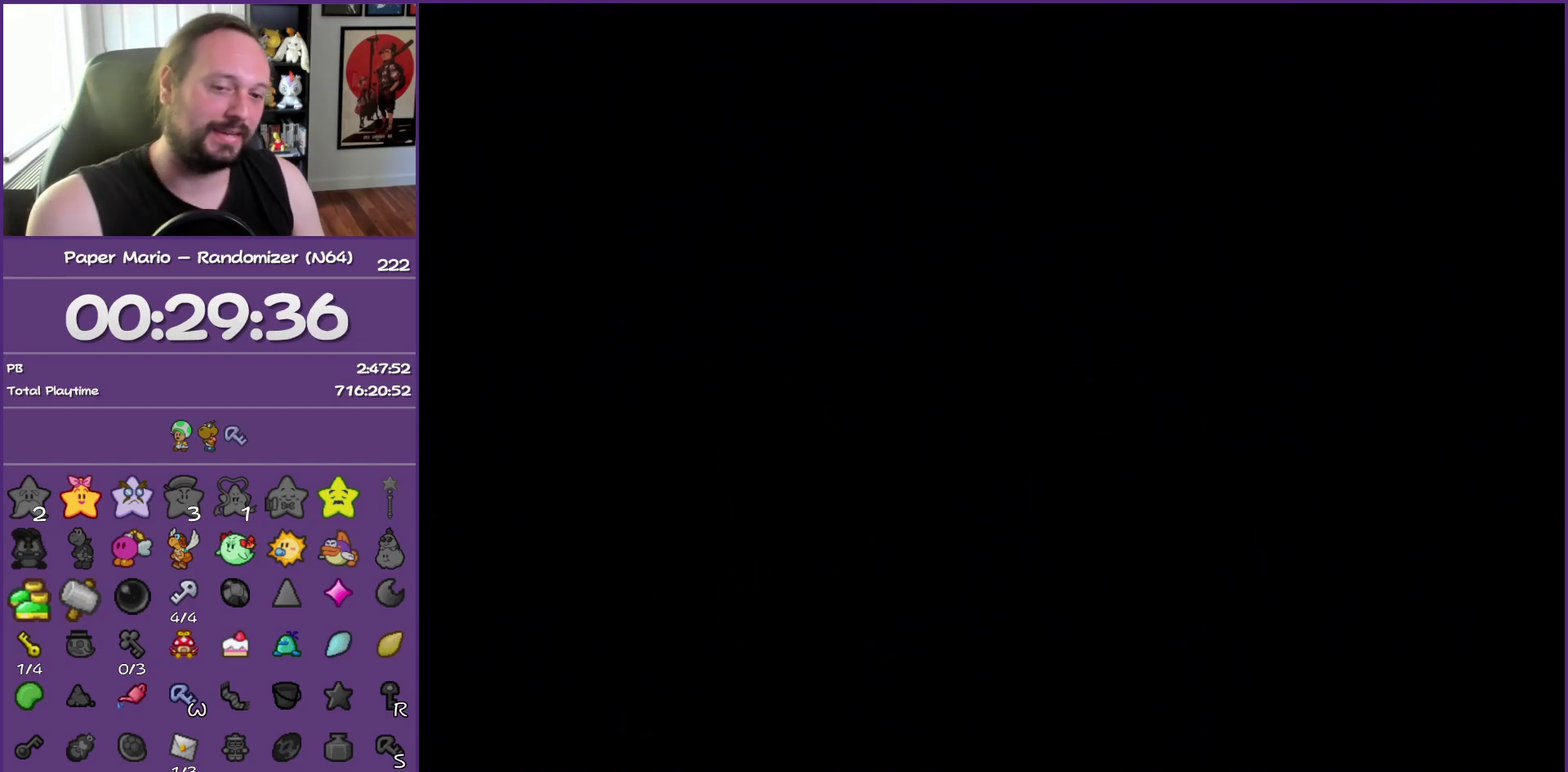
{"buttons": ["B"], "left_stick": "center", "events": []}
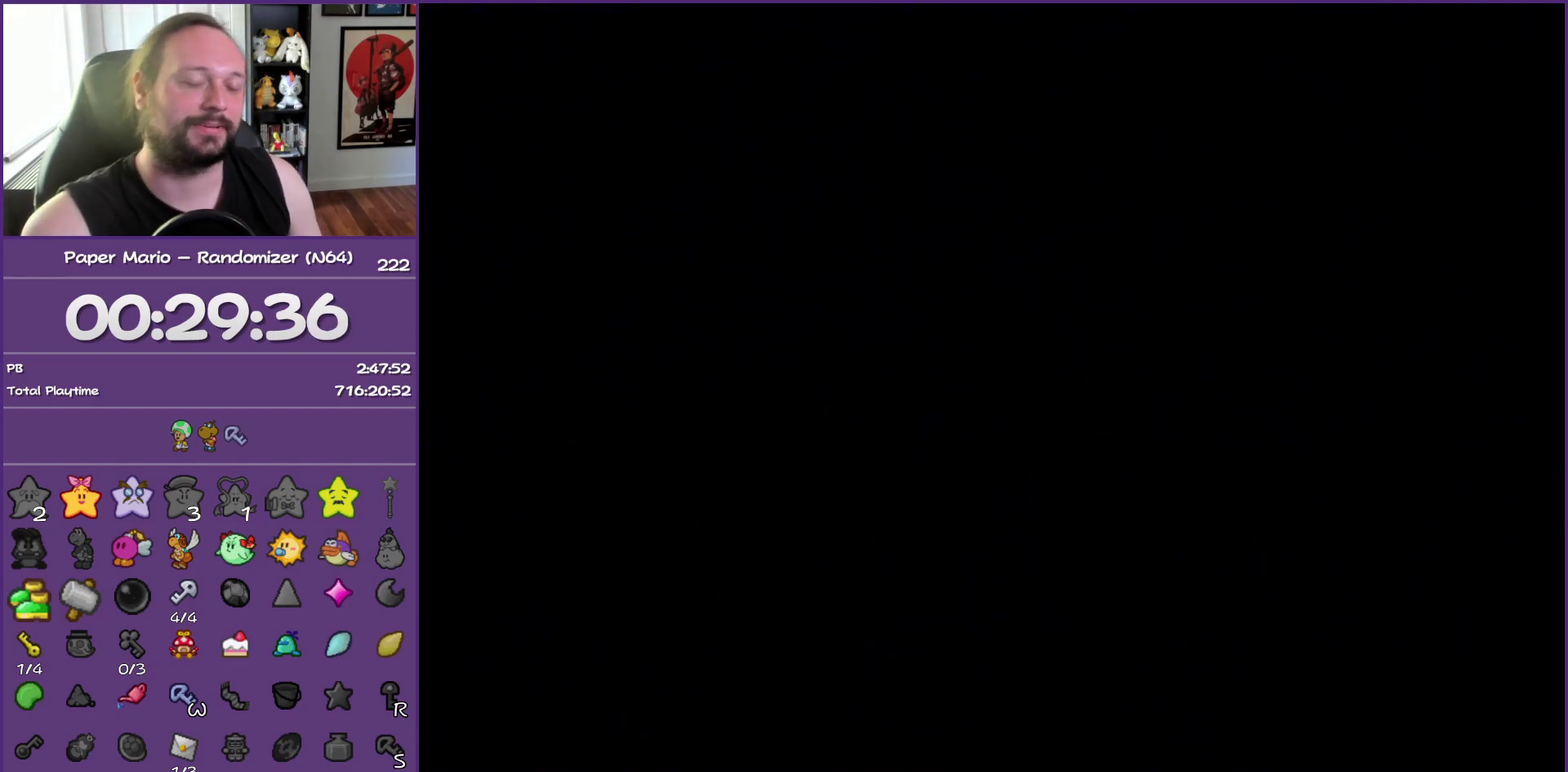
{"buttons": ["B"], "left_stick": "center", "events": []}
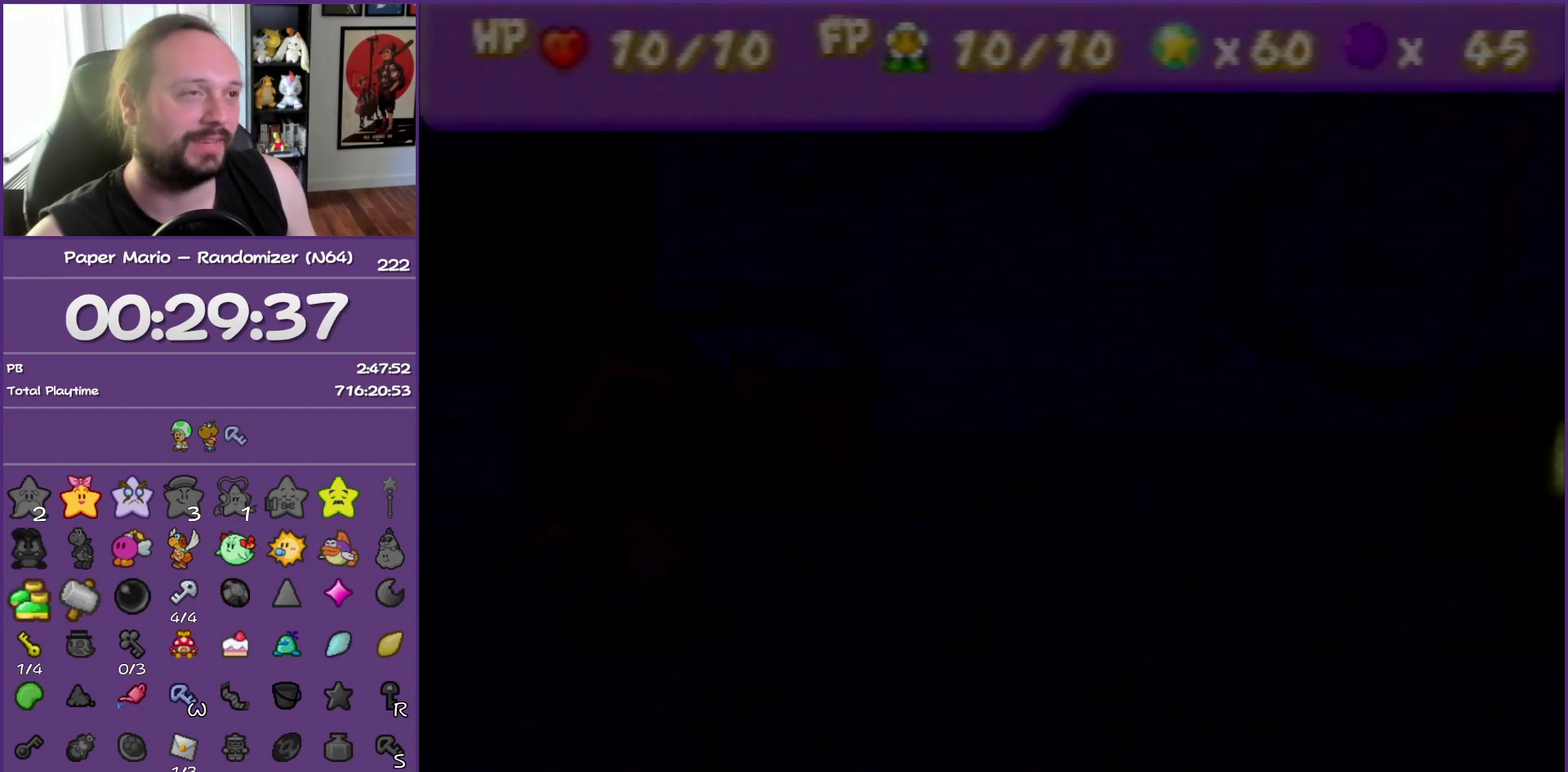
{"buttons": ["B"], "left_stick": "center", "events": []}
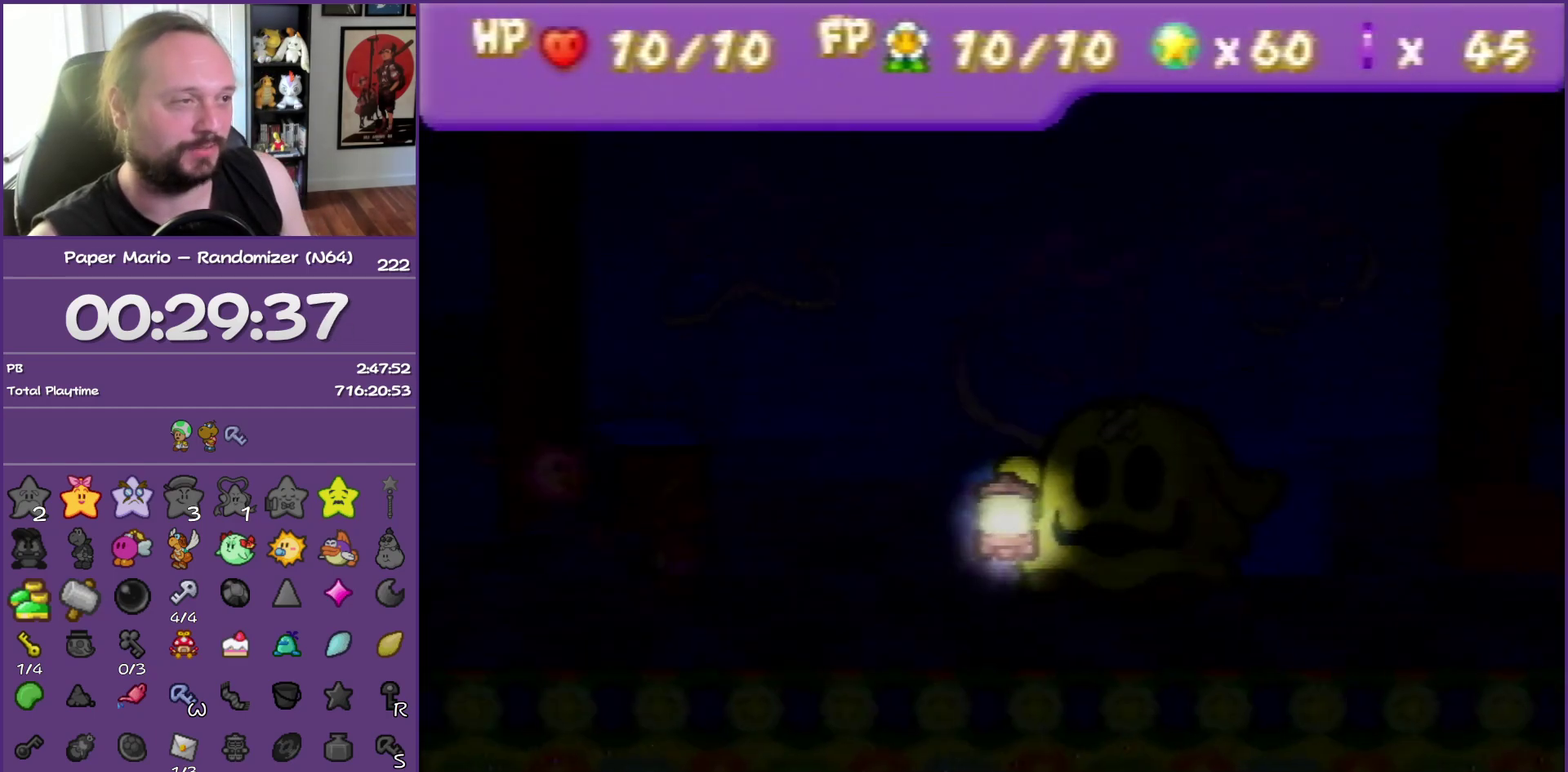
{"buttons": ["B"], "left_stick": "center", "events": []}
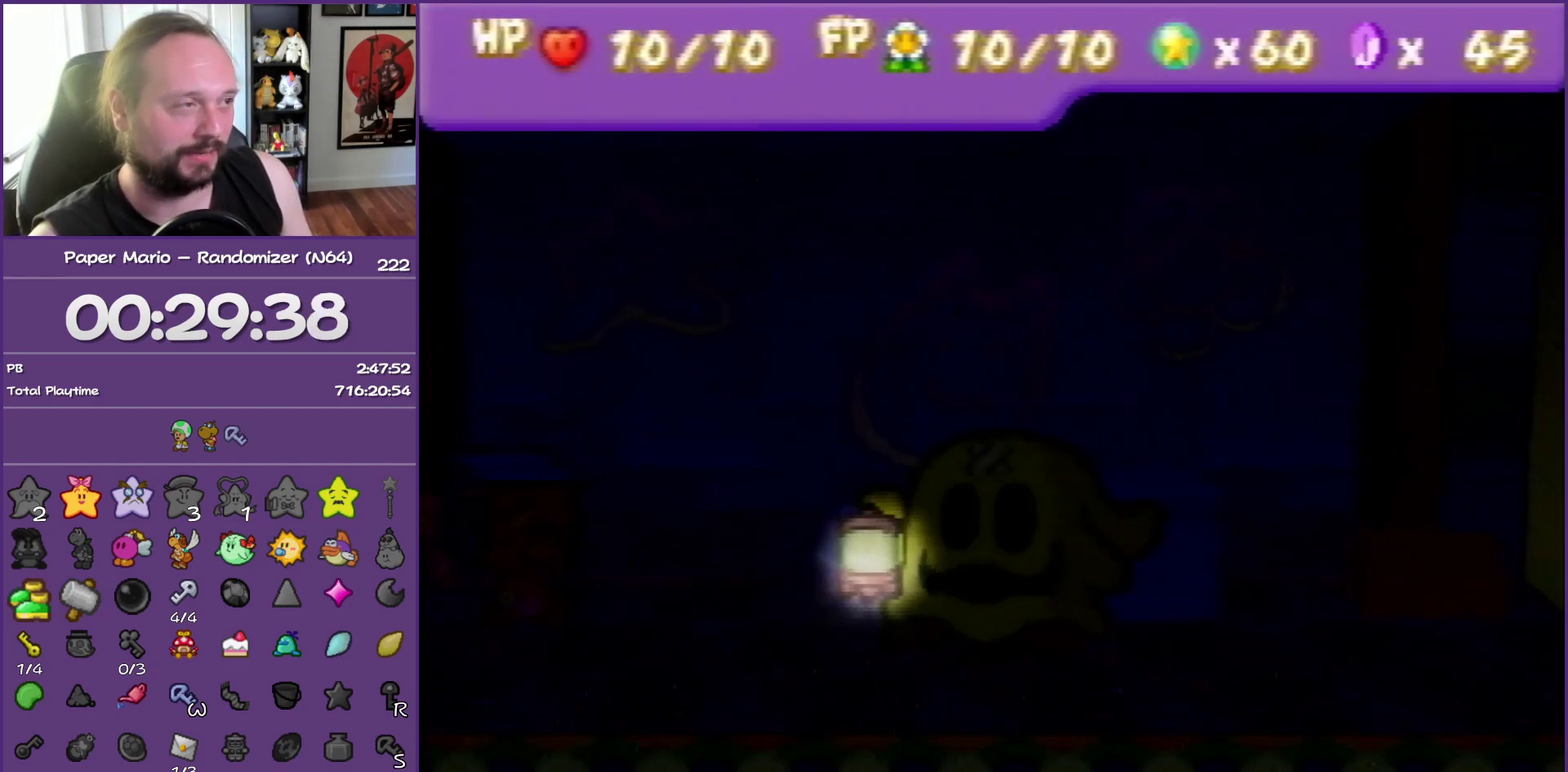
{"buttons": ["B"], "left_stick": "center", "events": []}
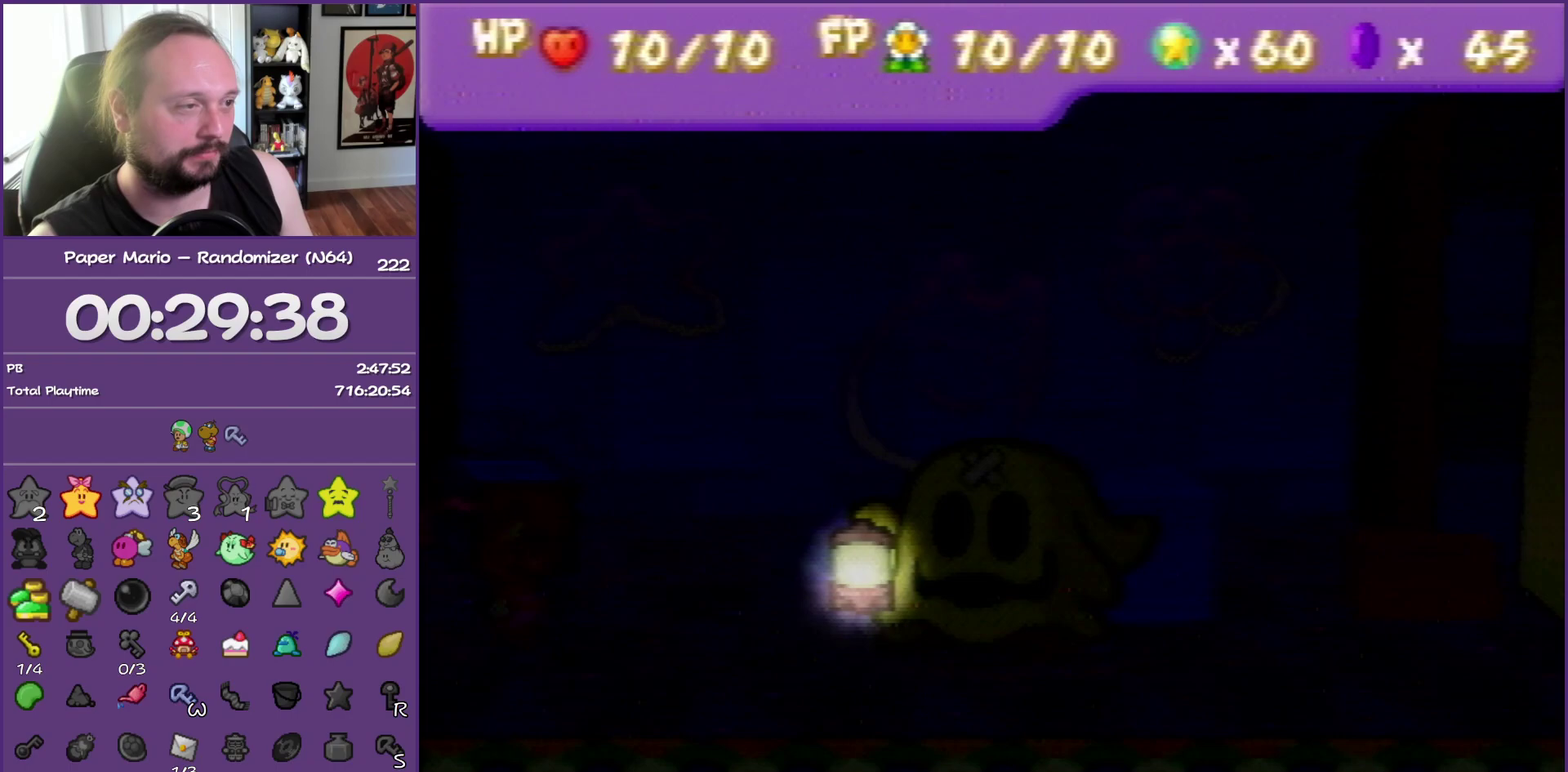
{"buttons": ["B"], "left_stick": "center", "events": []}
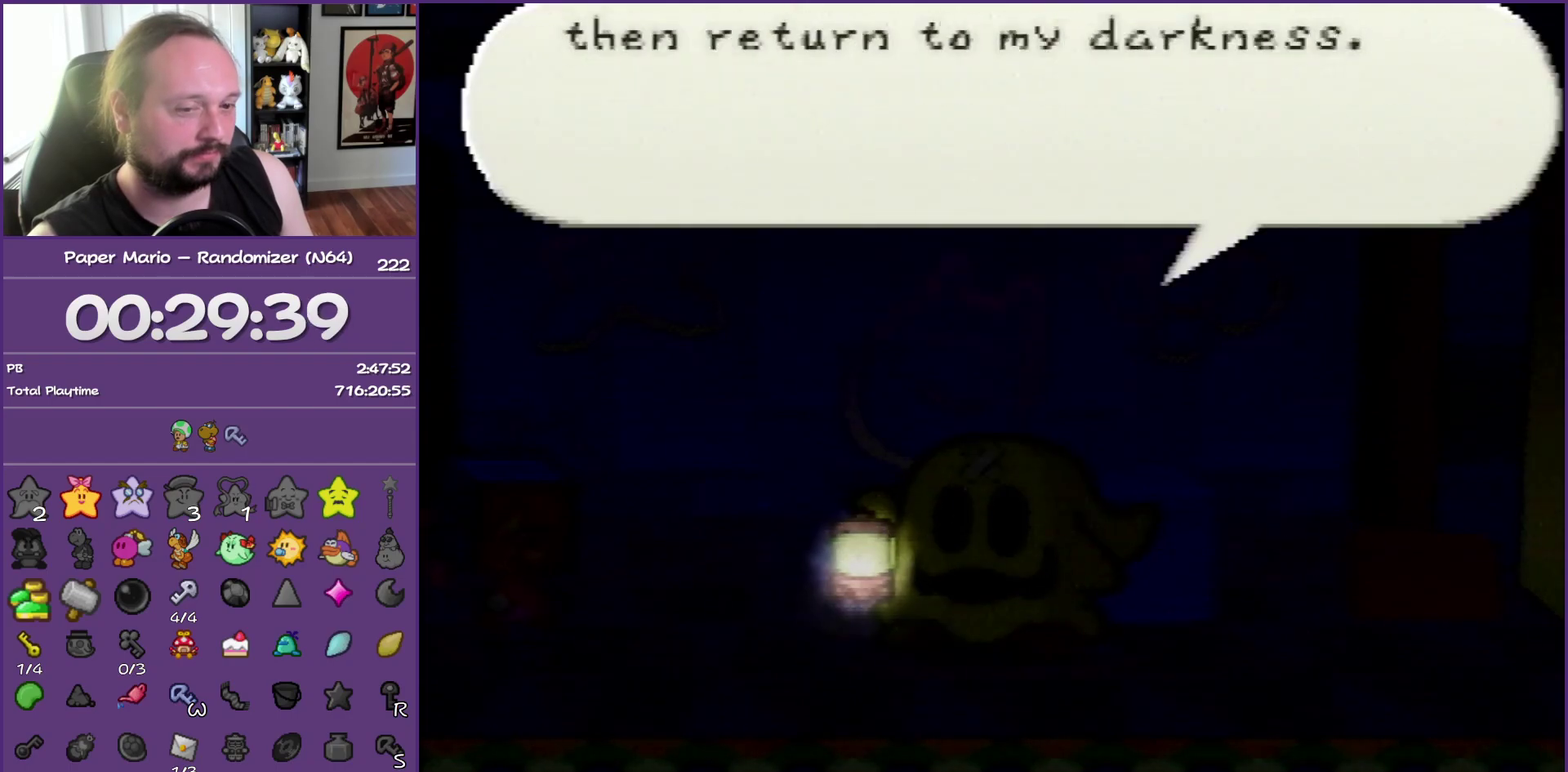
{"buttons": ["B"], "left_stick": "center", "events": []}
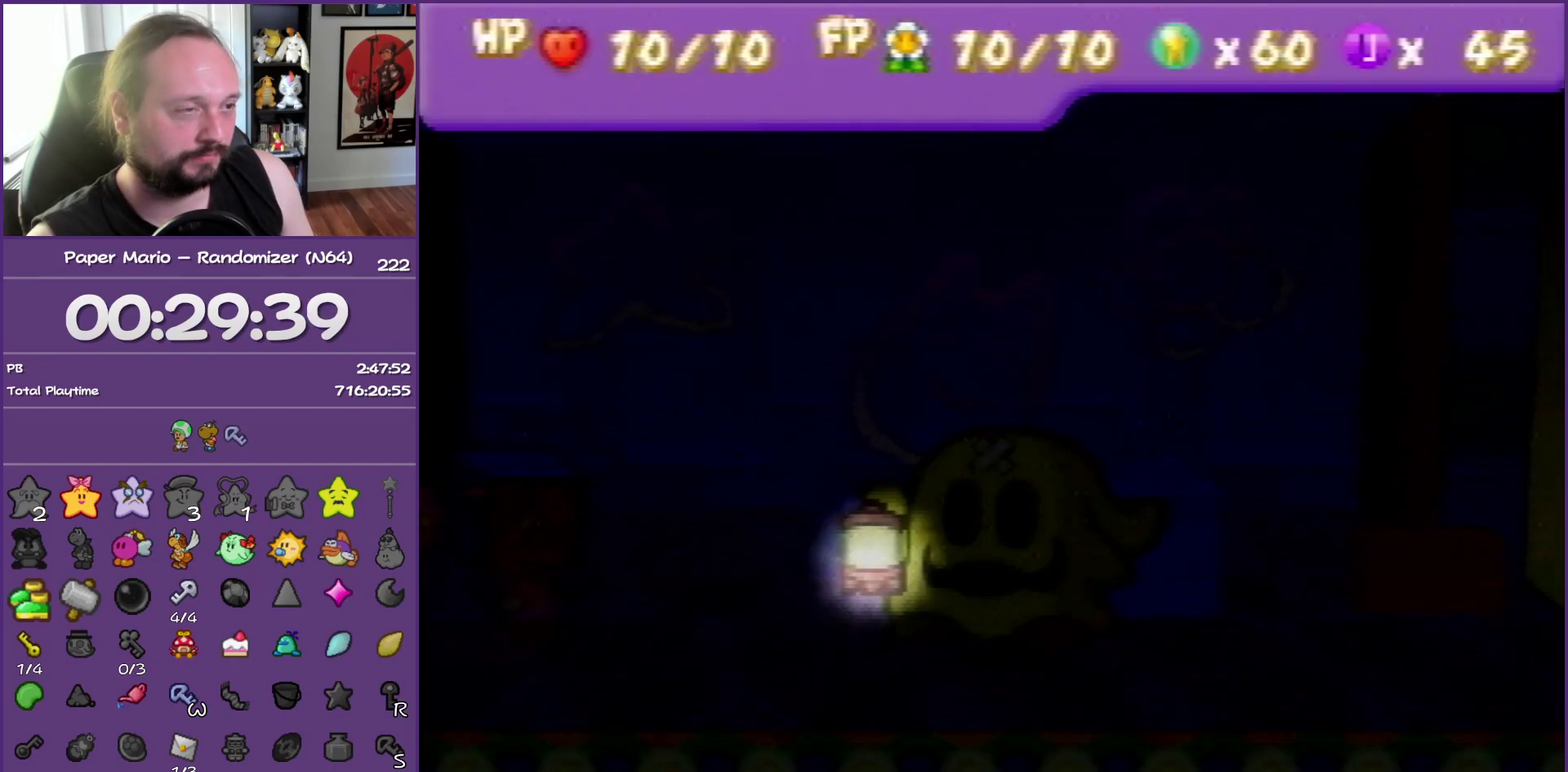
{"buttons": ["B"], "left_stick": "center", "events": []}
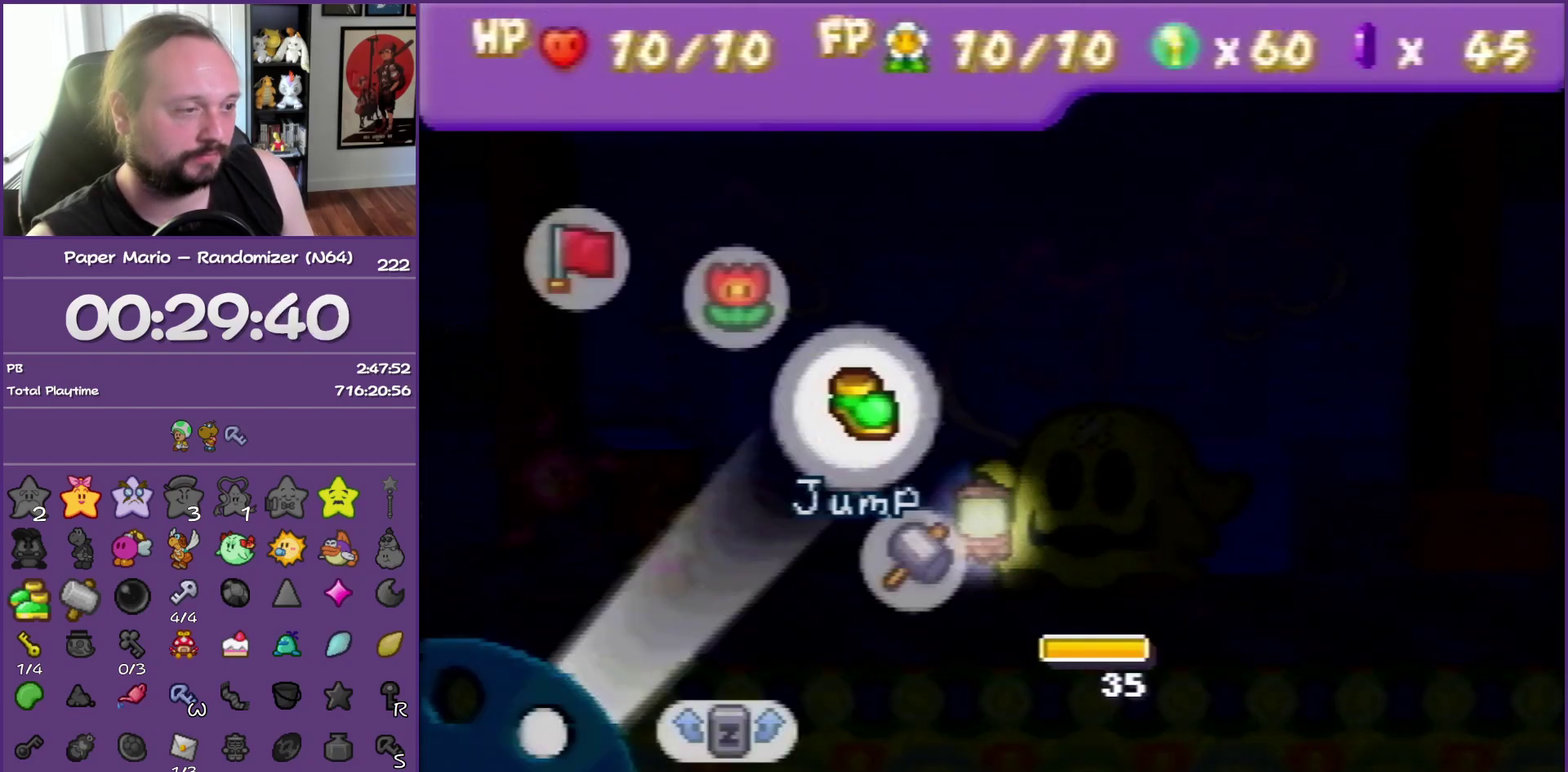
{"buttons": [], "left_stick": "center", "events": [[50, "B", "up"], [200, "A", "down"], [350, "A", "up"]]}
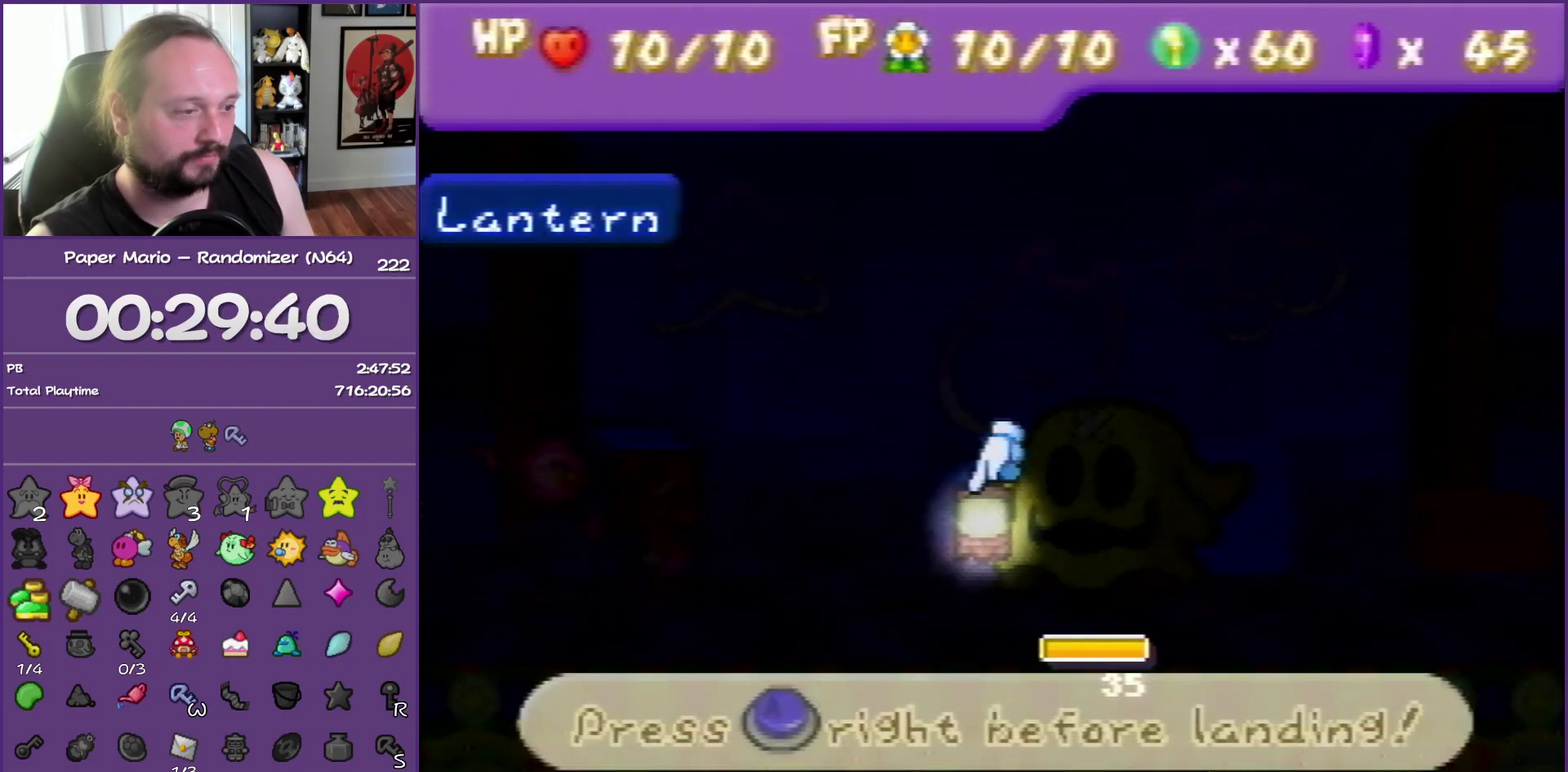
{"buttons": ["A"], "left_stick": "center", "events": [[133, "A", "down"], [233, "A", "up"], [450, "A", "down"]]}